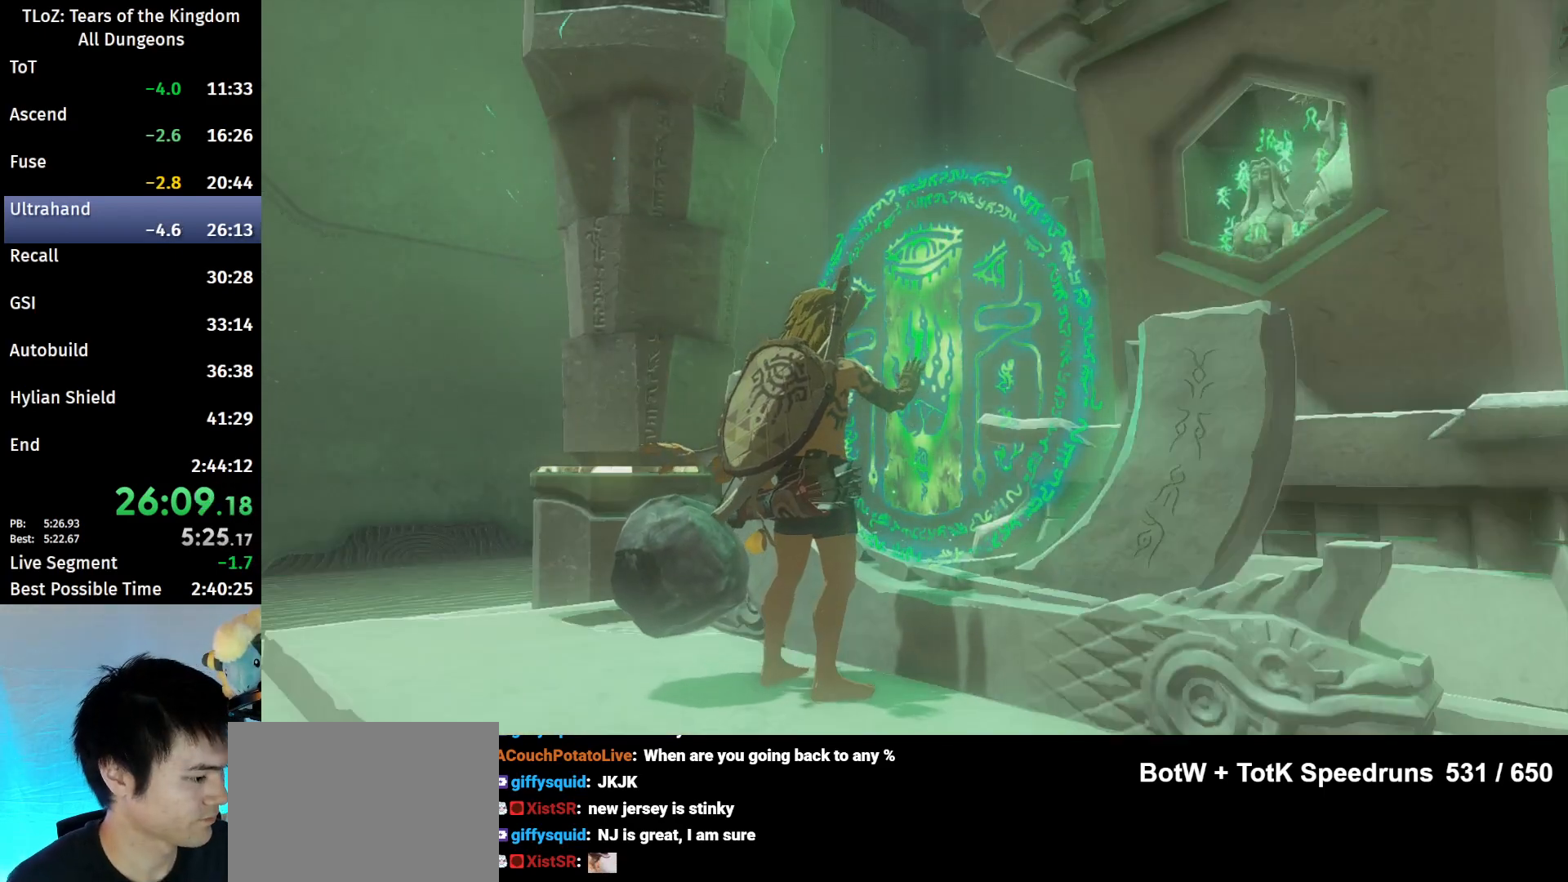
Gameplay with a controller (Nintendo layout); each line is a JSON object with the inputs held at the frame after it. "events" lists button and stick changes between this image and that frame as [ms after this image, input, new state], when the widget could be followed in between. Not read: L3 R3.
{"buttons": ["X"], "left_stick": "center", "right_stick": "center", "events": [[33, "X", "up"], [133, "X", "down"], [233, "X", "up"], [300, "X", "down"], [367, "X", "up"], [467, "X", "down"]]}
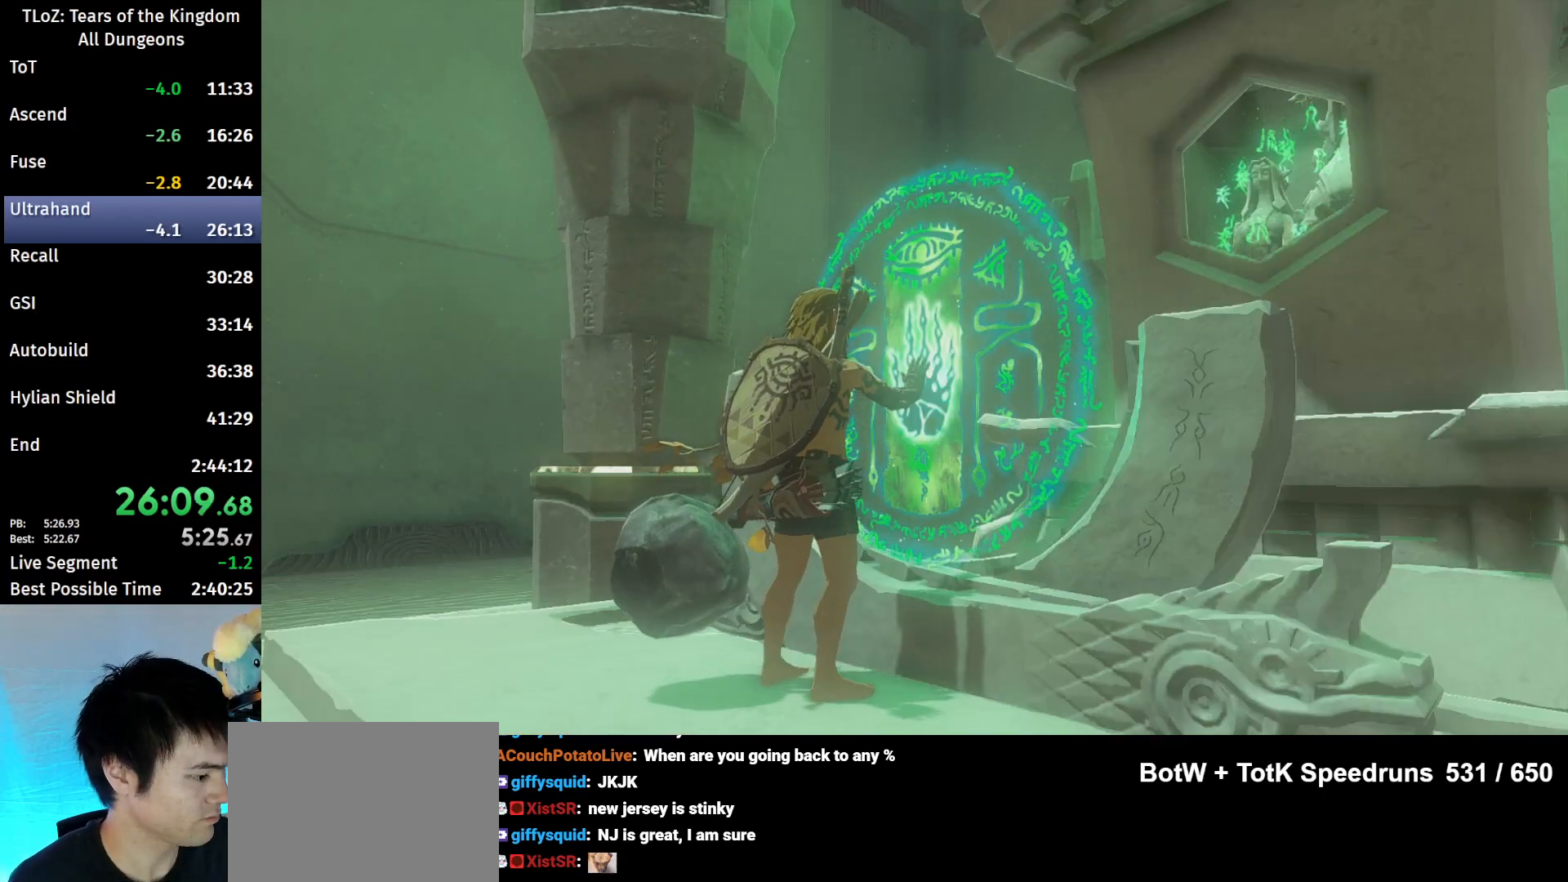
{"buttons": ["X"], "left_stick": "center", "right_stick": "center", "events": [[33, "X", "up"], [133, "X", "down"], [200, "X", "up"], [300, "X", "down"], [400, "X", "up"], [467, "X", "down"]]}
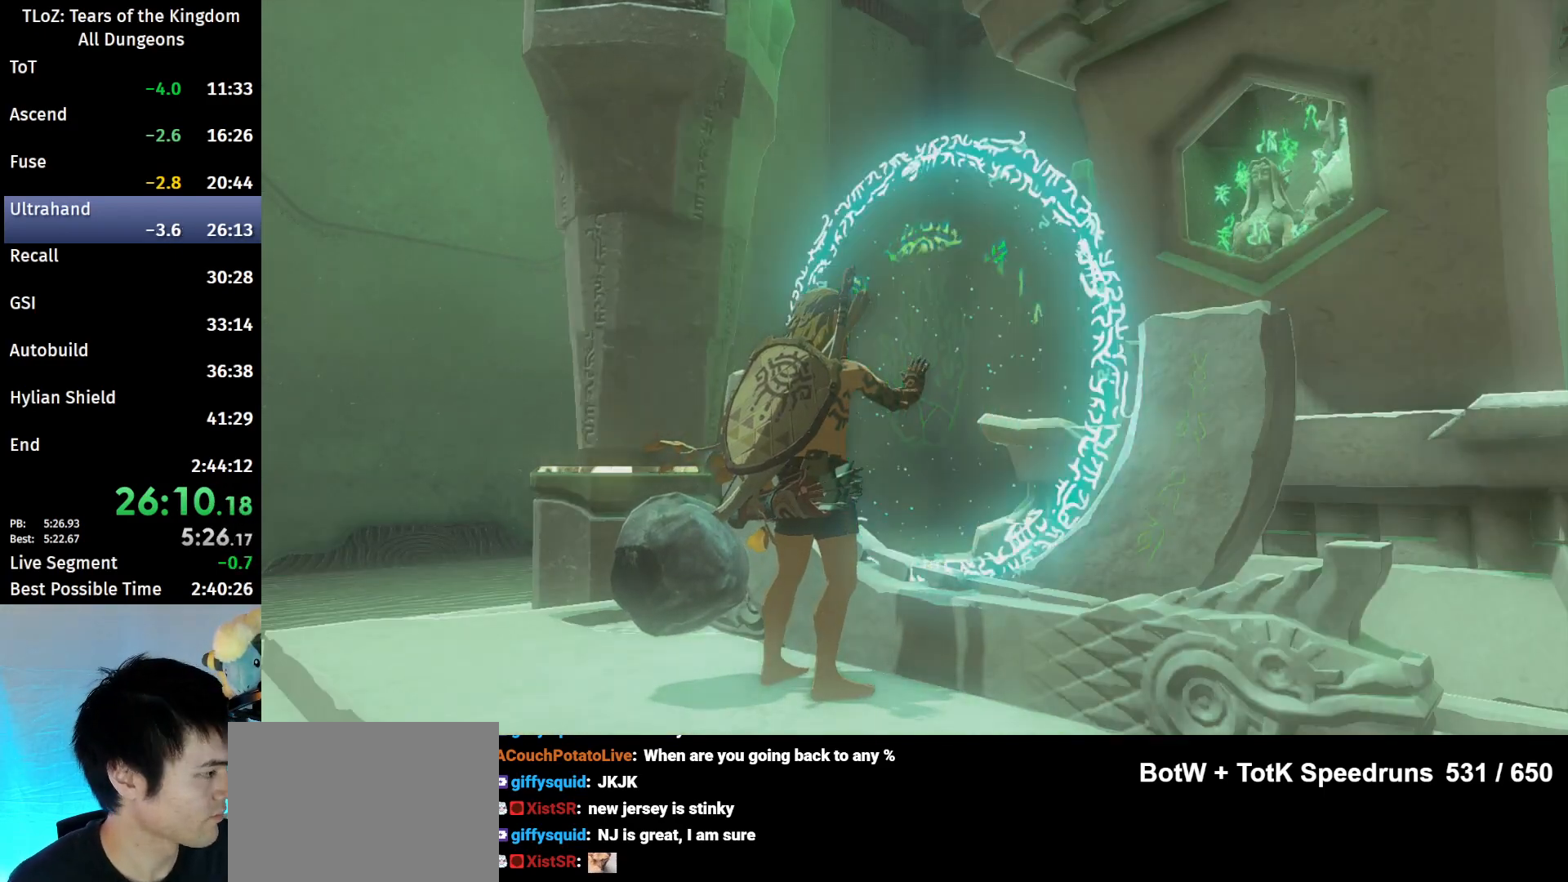
{"buttons": ["X"], "left_stick": "center", "right_stick": "center", "events": [[33, "X", "up"], [100, "X", "down"], [200, "X", "up"], [267, "X", "down"], [400, "X", "up"], [467, "X", "down"]]}
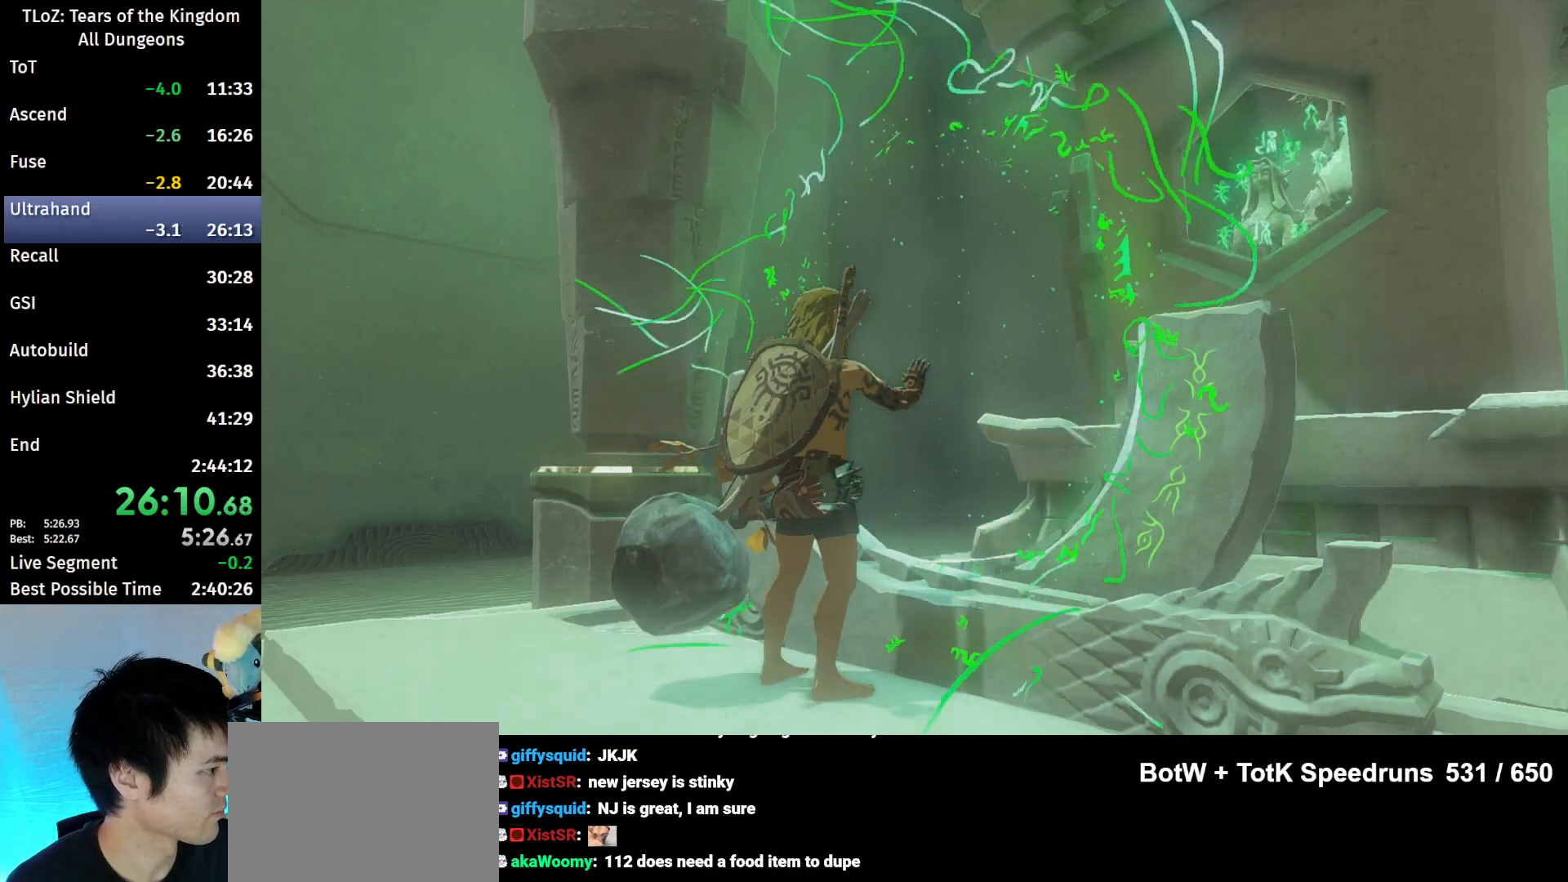
{"buttons": ["X"], "left_stick": "center", "right_stick": "center", "events": [[33, "X", "up"], [133, "X", "down"], [200, "X", "up"], [300, "X", "down"], [367, "X", "up"], [467, "X", "down"]]}
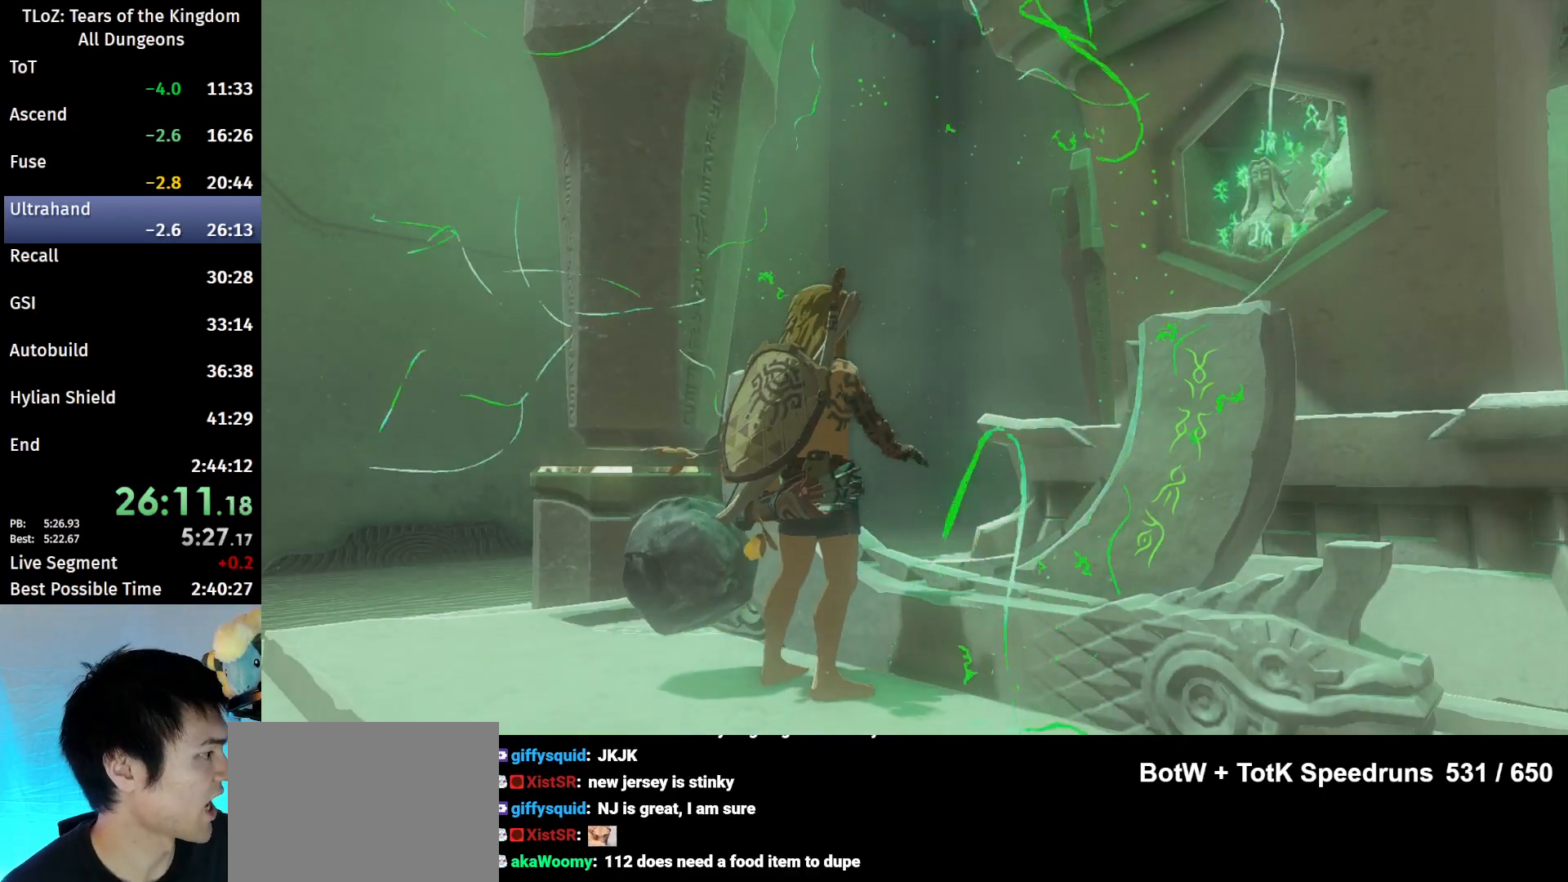
{"buttons": [], "left_stick": "center", "right_stick": "center", "events": [[67, "X", "up"], [100, "X", "down"], [200, "X", "up"], [267, "X", "down"], [367, "X", "up"], [433, "X", "down"], [500, "X", "up"]]}
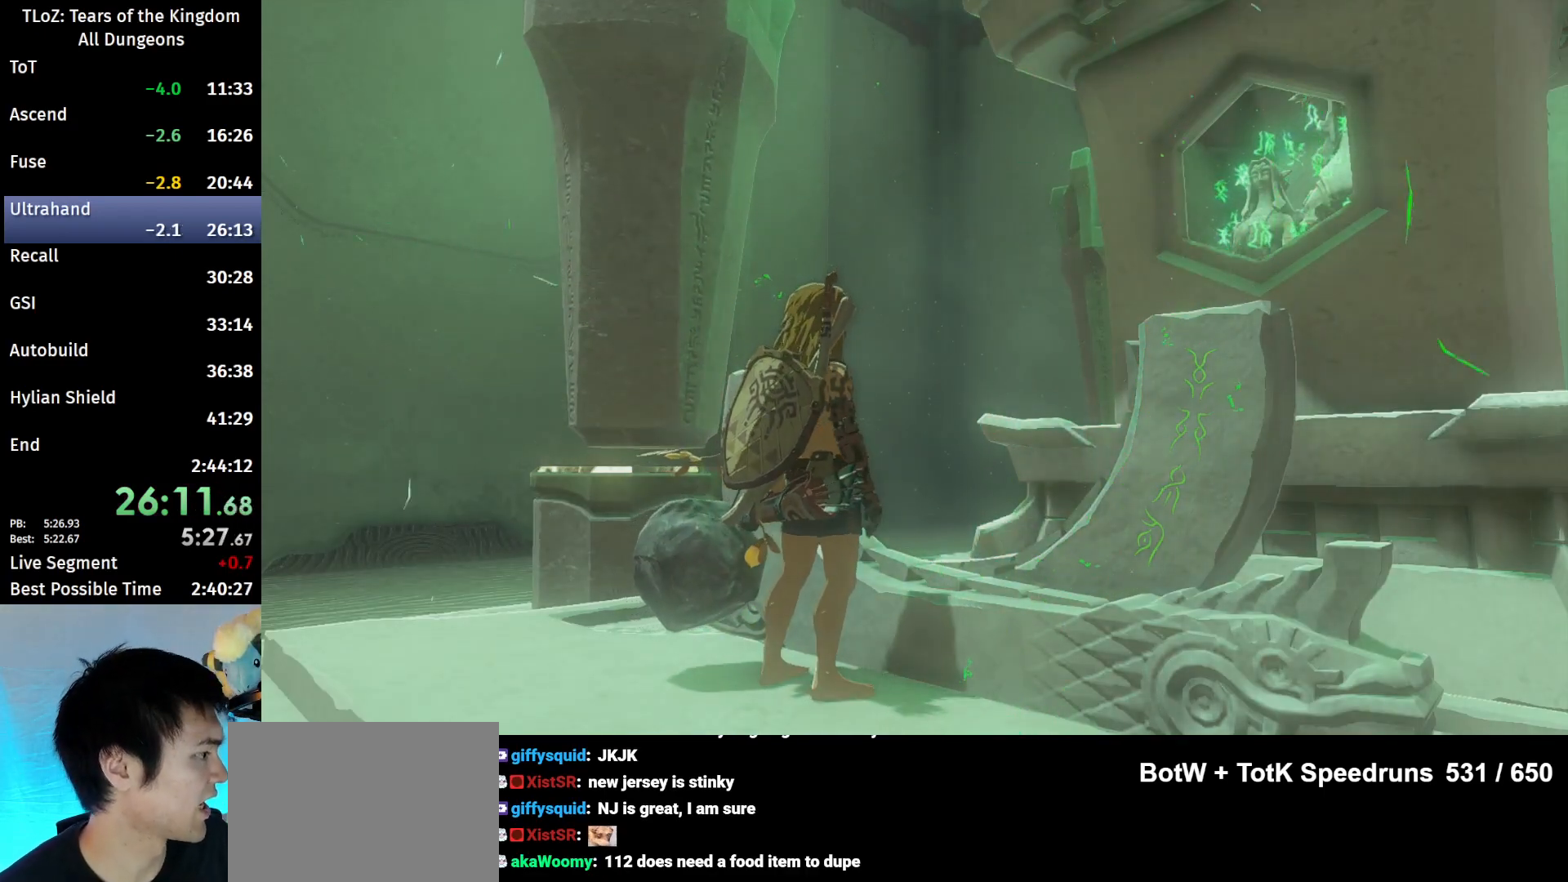
{"buttons": [], "left_stick": "center", "right_stick": "center", "events": [[100, "X", "down"], [167, "X", "up"], [267, "X", "down"], [333, "X", "up"], [400, "X", "down"], [467, "X", "up"]]}
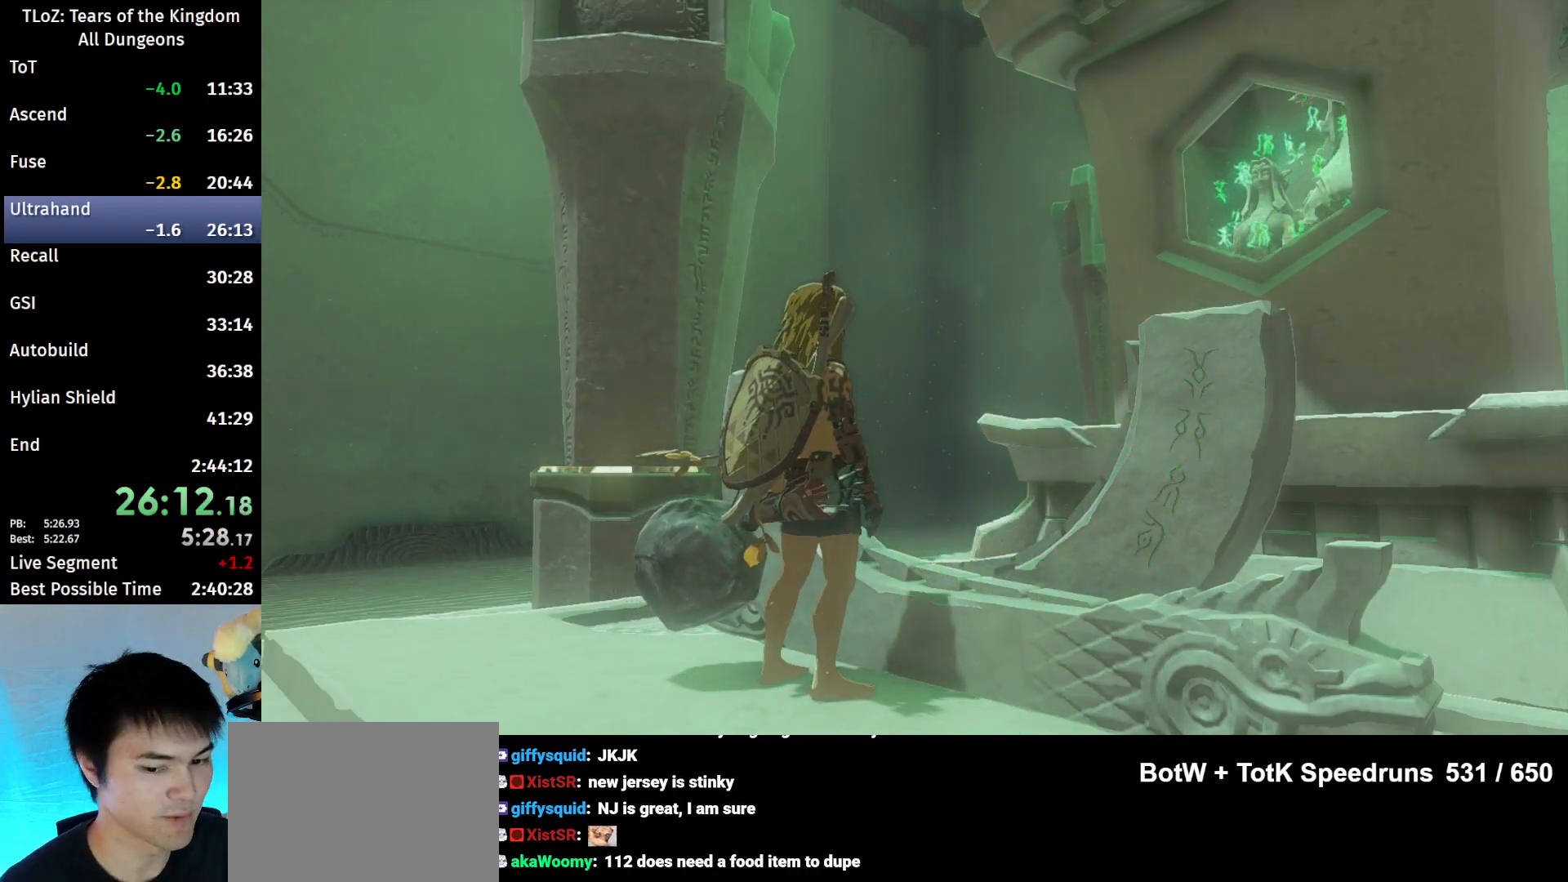
{"buttons": [], "left_stick": "center", "right_stick": "center", "events": [[100, "X", "down"], [167, "X", "up"], [233, "X", "down"], [300, "X", "up"], [433, "X", "down"], [467, "X", "up"]]}
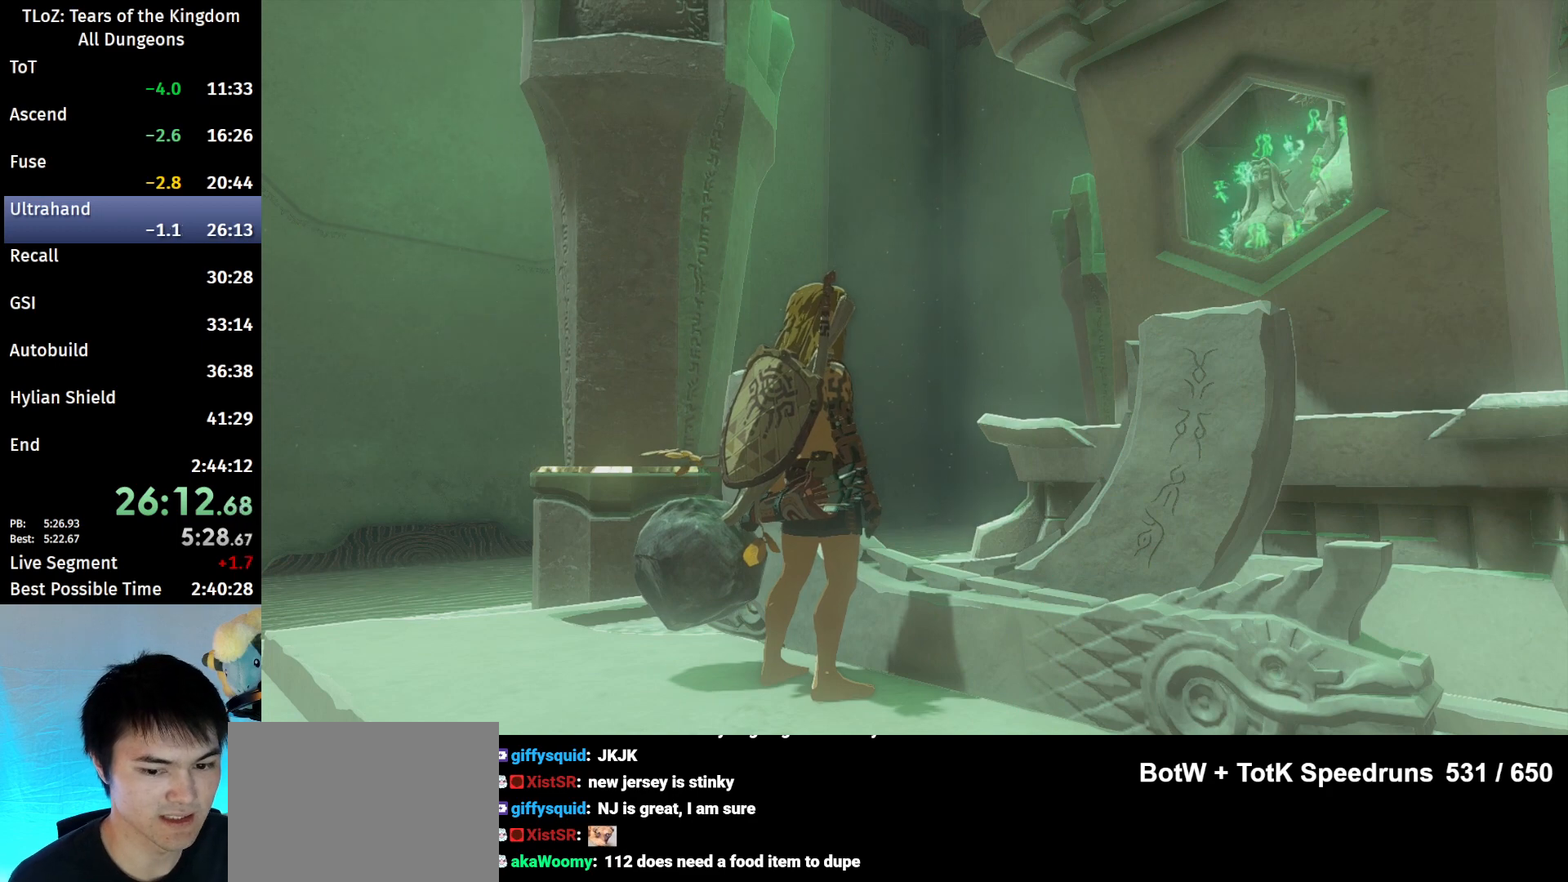
{"buttons": [], "left_stick": "center", "right_stick": "center", "events": [[67, "X", "down"], [133, "X", "up"], [233, "X", "down"], [333, "X", "up"], [433, "X", "down"], [467, "X", "up"]]}
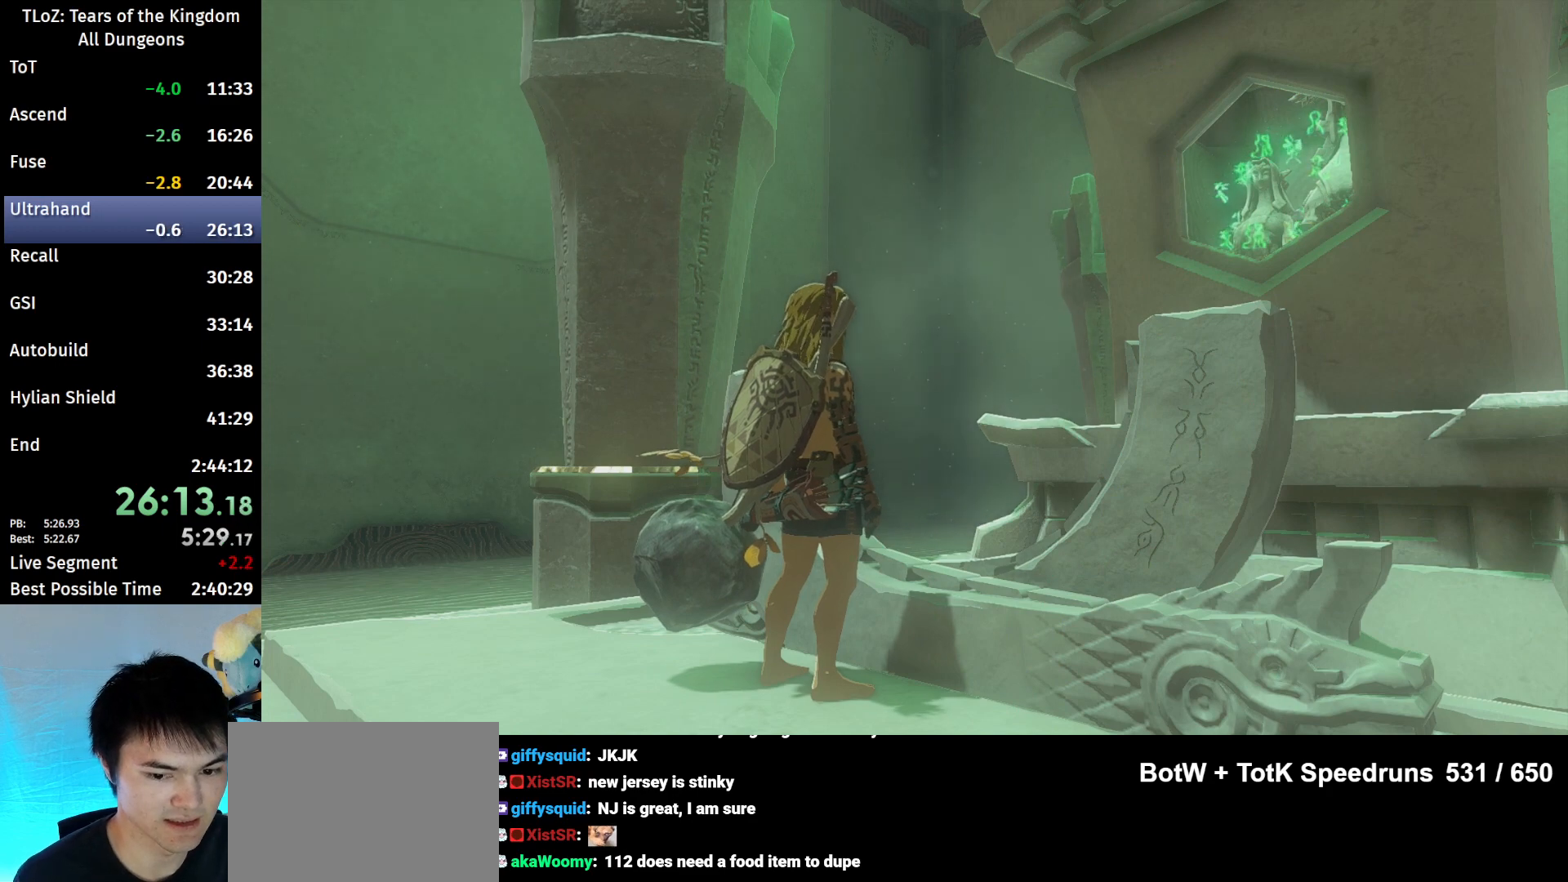
{"buttons": [], "left_stick": "center", "right_stick": "center", "events": [[67, "X", "down"], [167, "X", "up"], [233, "X", "down"], [333, "X", "up"], [400, "X", "down"], [500, "X", "up"]]}
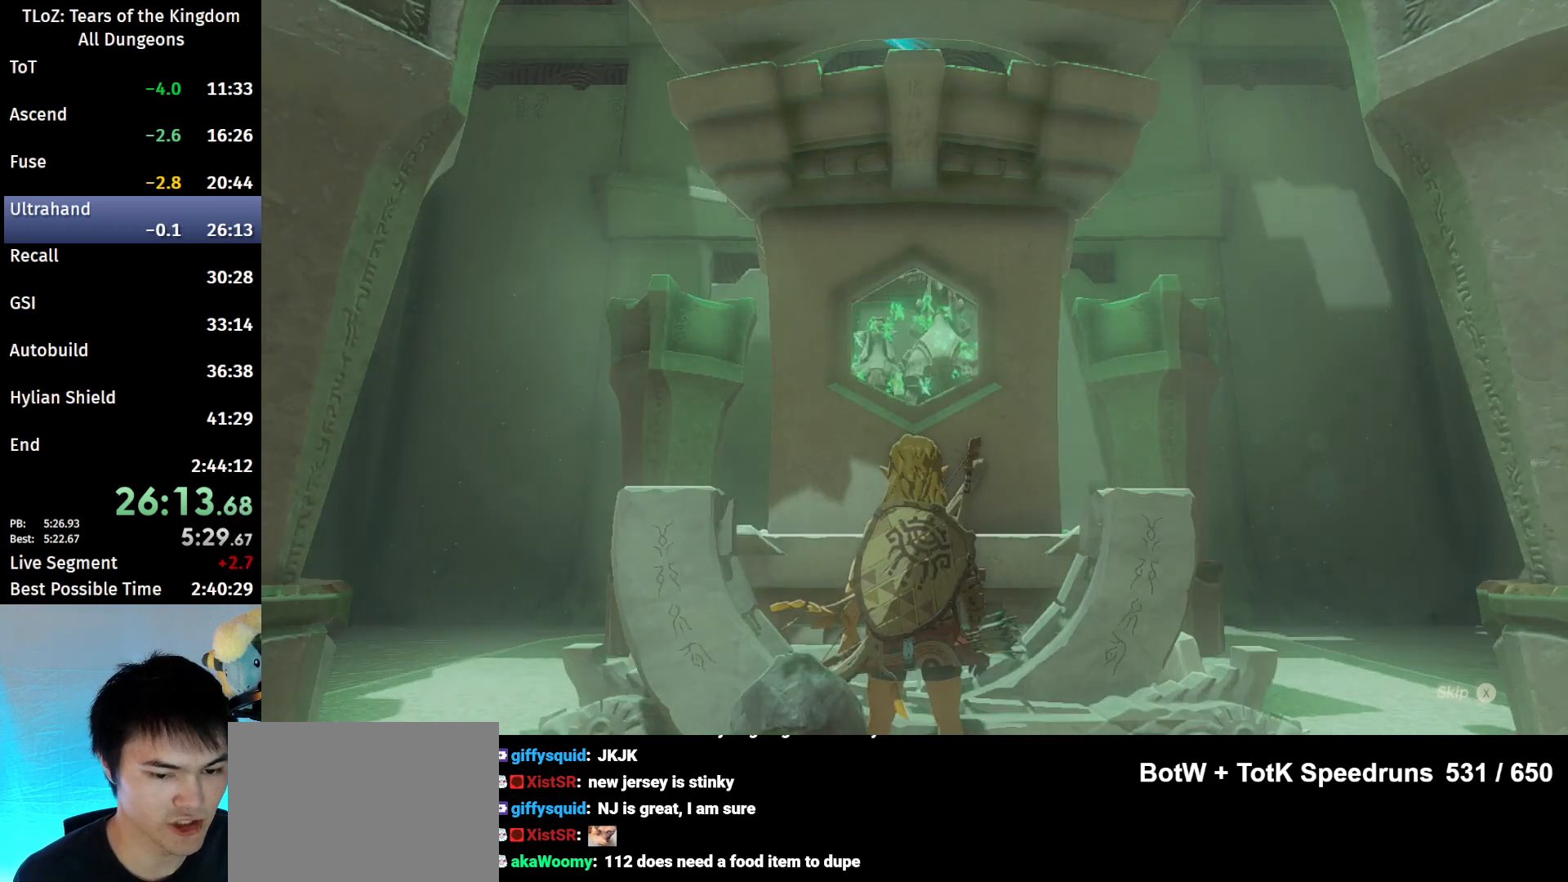
{"buttons": [], "left_stick": "center", "right_stick": "center", "events": [[67, "X", "down"], [167, "X", "up"], [267, "X", "down"], [300, "X", "up"], [400, "X", "down"], [467, "X", "up"]]}
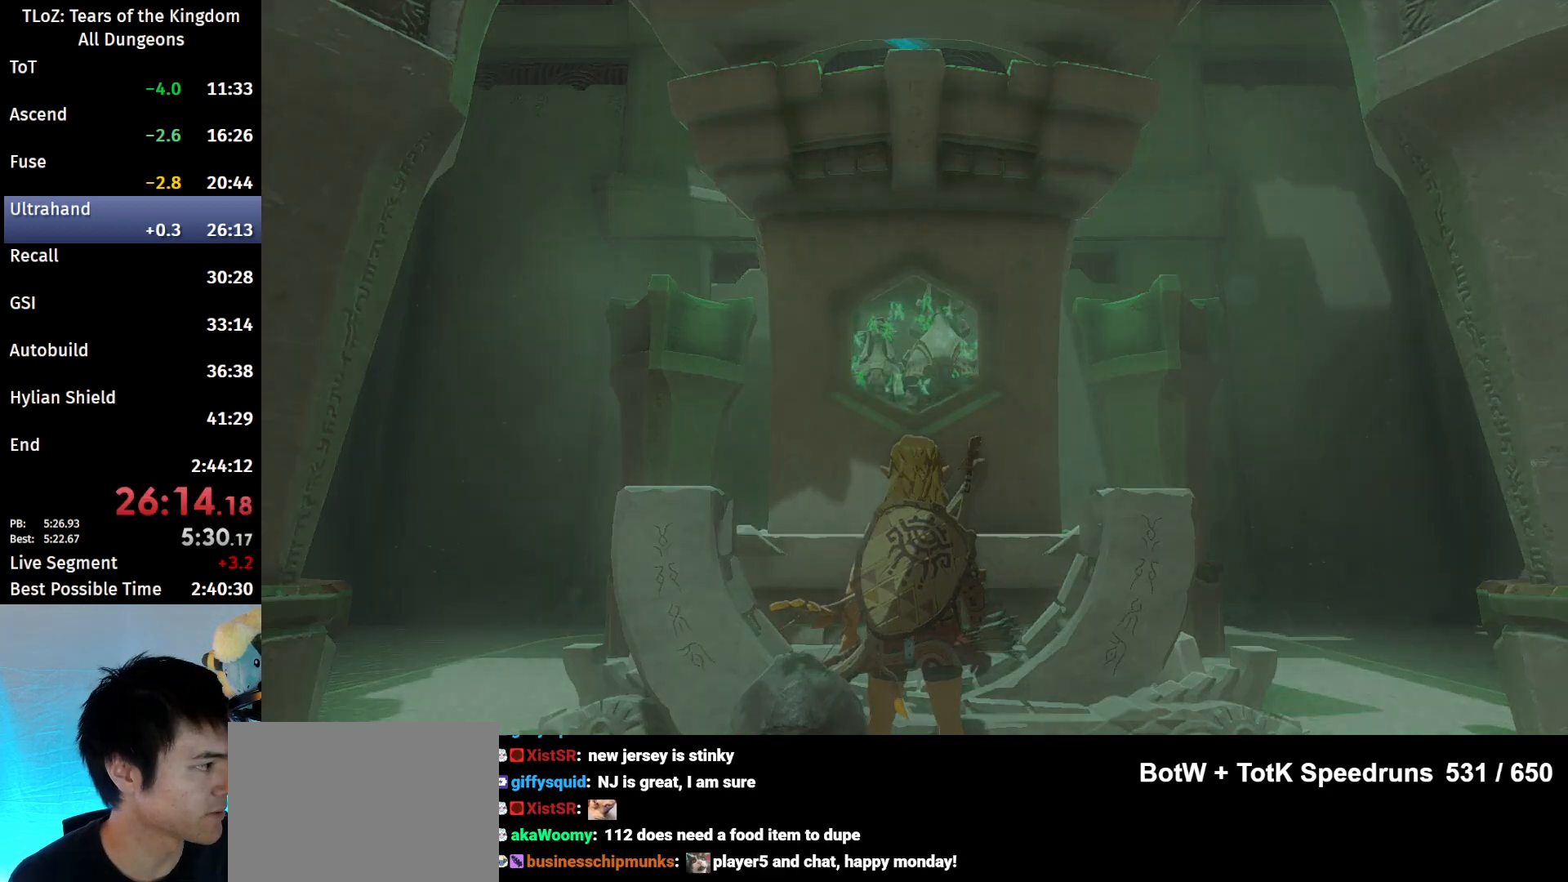
{"buttons": [], "left_stick": "center", "right_stick": "center", "events": [[67, "X", "down"], [167, "X", "up"], [267, "X", "down"], [300, "X", "up"], [433, "X", "down"], [467, "X", "up"]]}
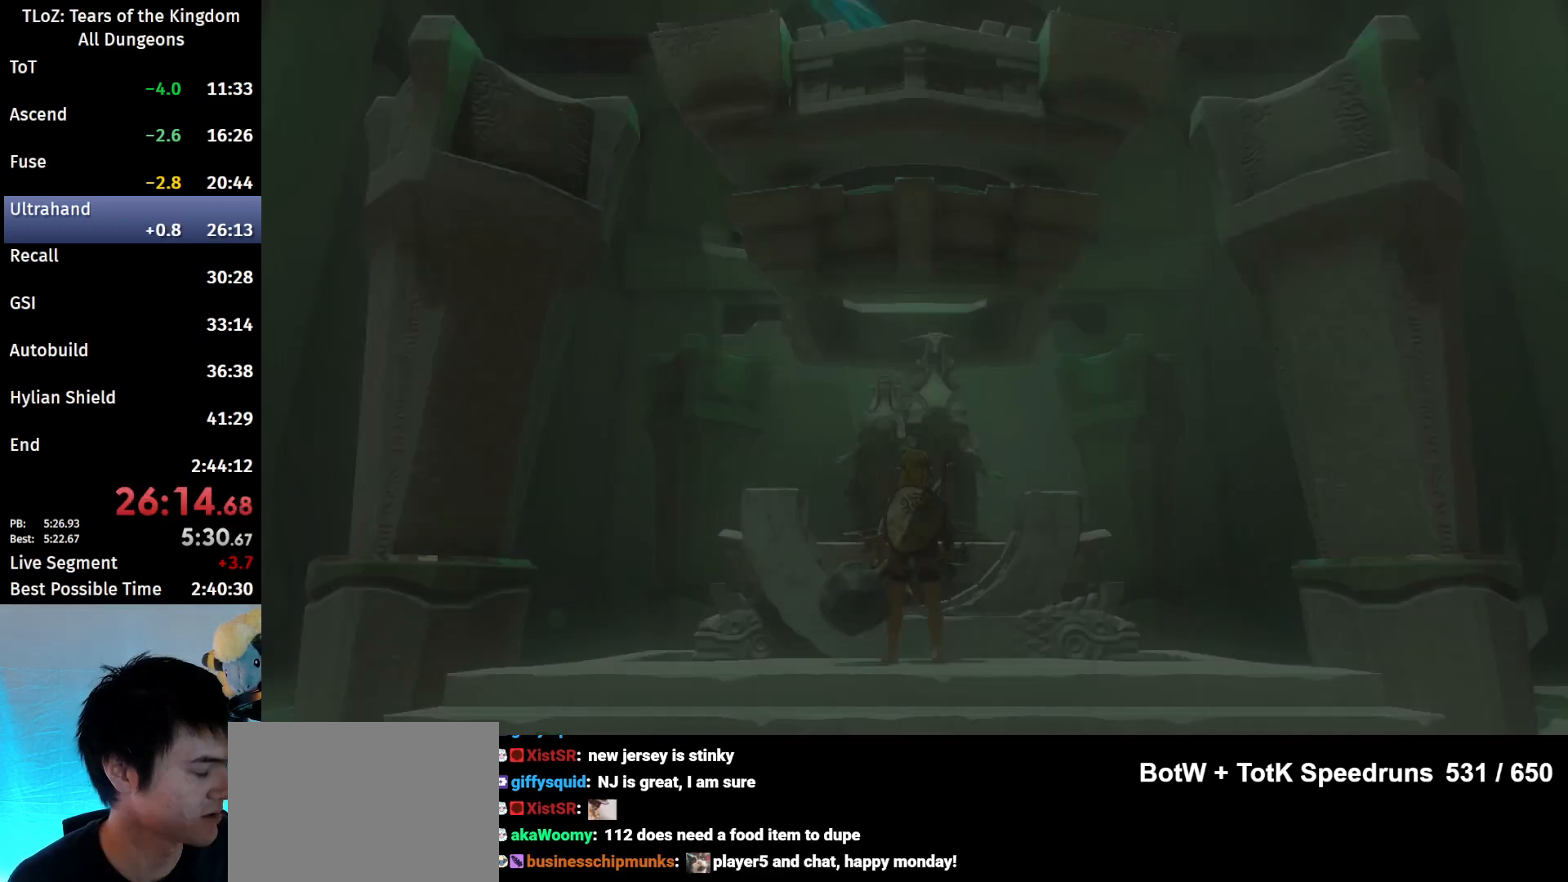
{"buttons": [], "left_stick": "center", "right_stick": "center", "events": [[67, "X", "down"], [167, "X", "up"], [300, "B", "down"], [367, "B", "up"], [467, "B", "down"], [500, "B", "up"]]}
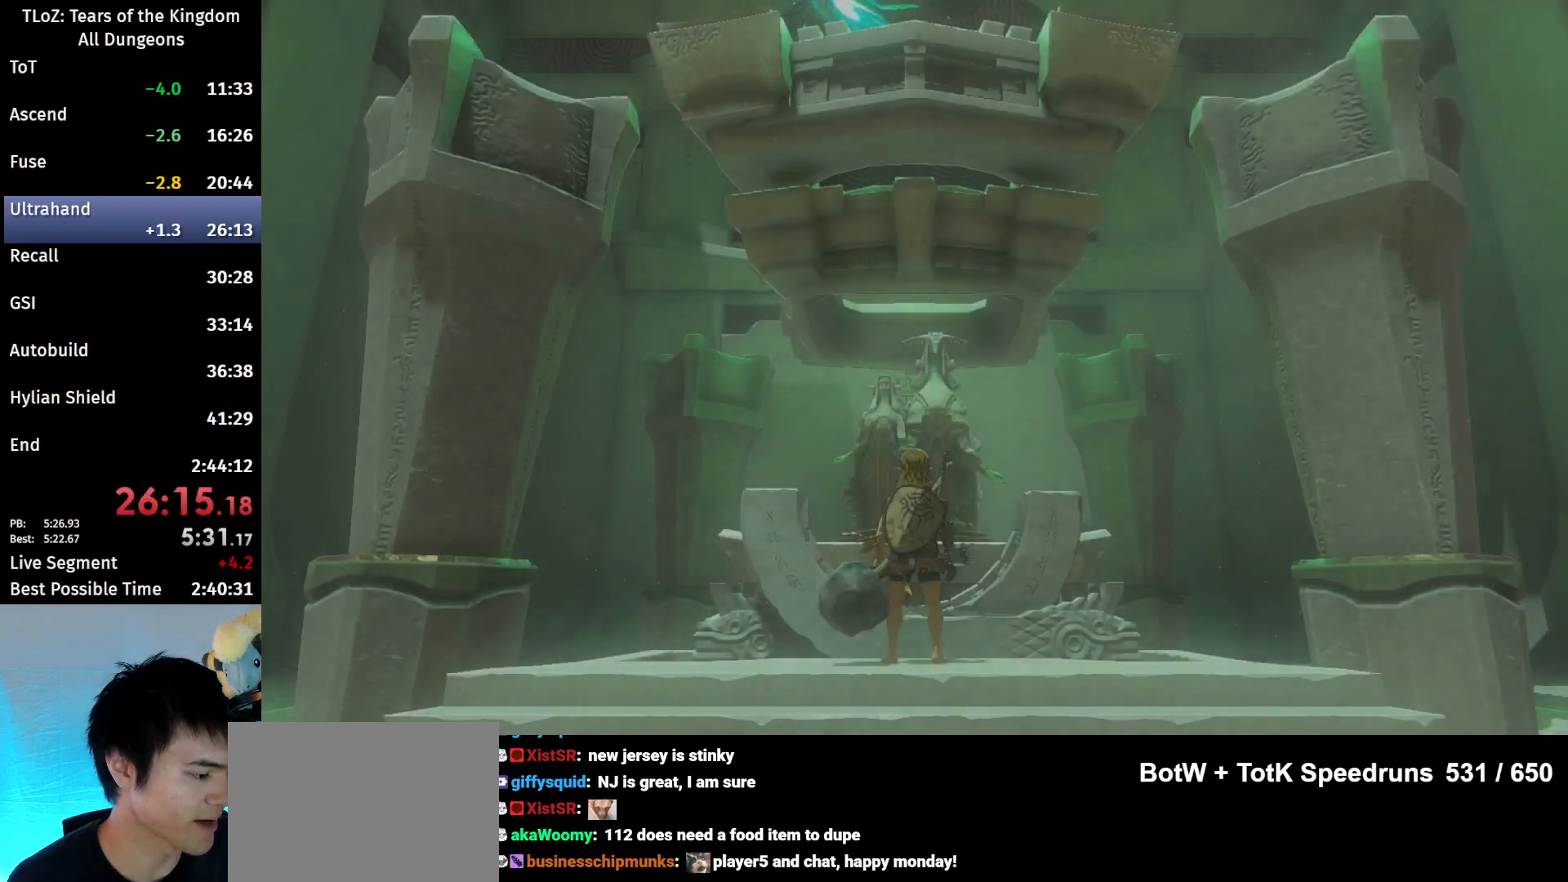
{"buttons": [], "left_stick": "center", "right_stick": "center", "events": [[67, "B", "down"], [167, "B", "up"], [267, "B", "down"], [300, "B", "up"], [400, "B", "down"], [467, "B", "up"]]}
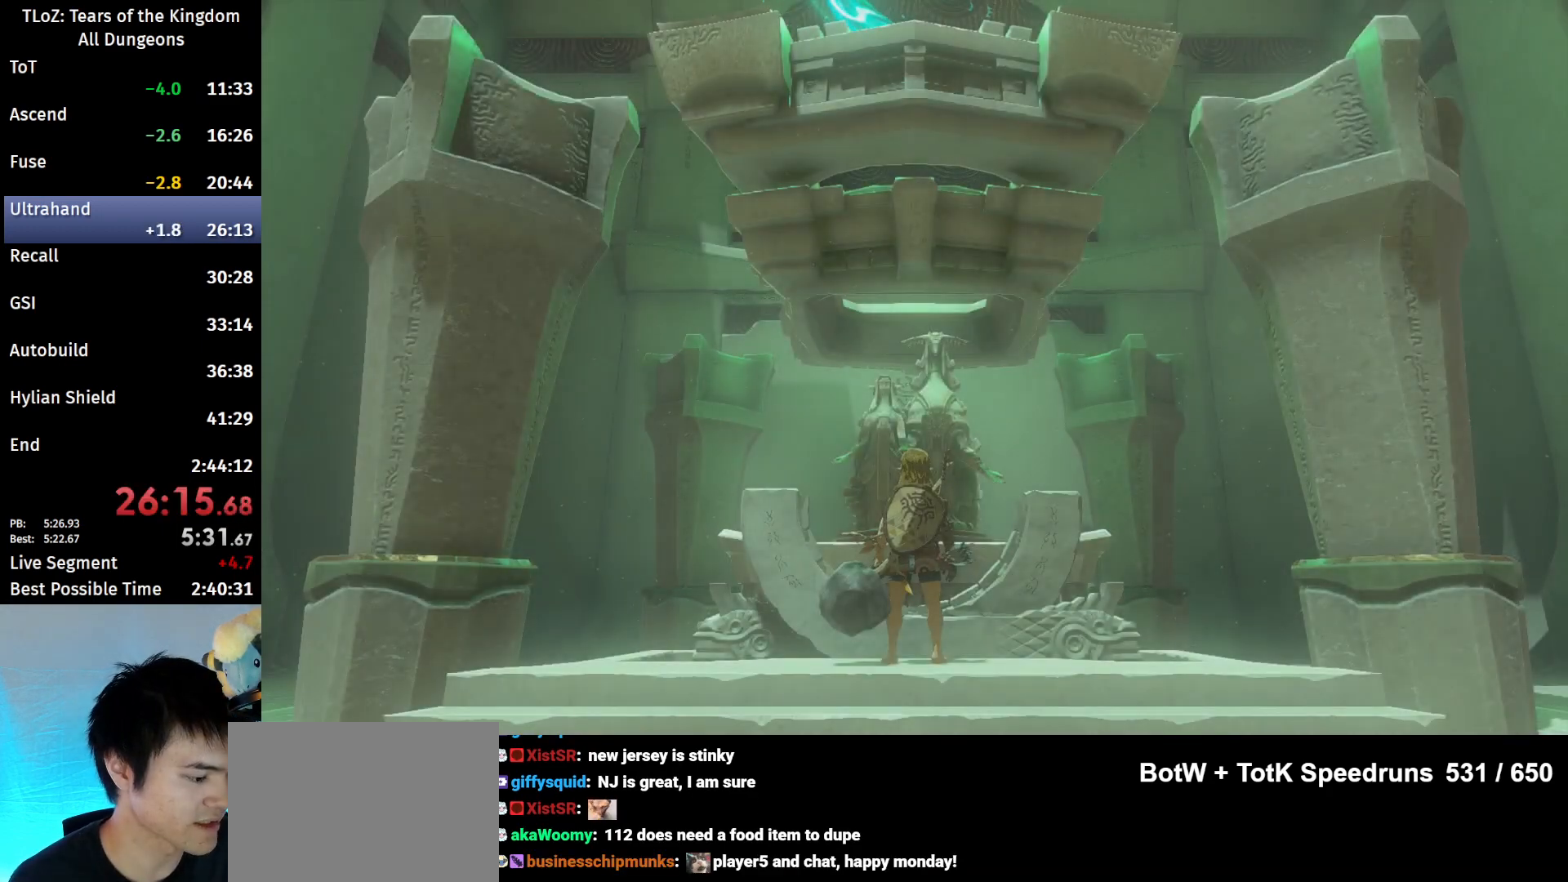
{"buttons": [], "left_stick": "center", "right_stick": "center", "events": [[67, "B", "down"], [133, "B", "up"], [200, "B", "down"], [267, "B", "up"], [367, "B", "down"], [433, "B", "up"]]}
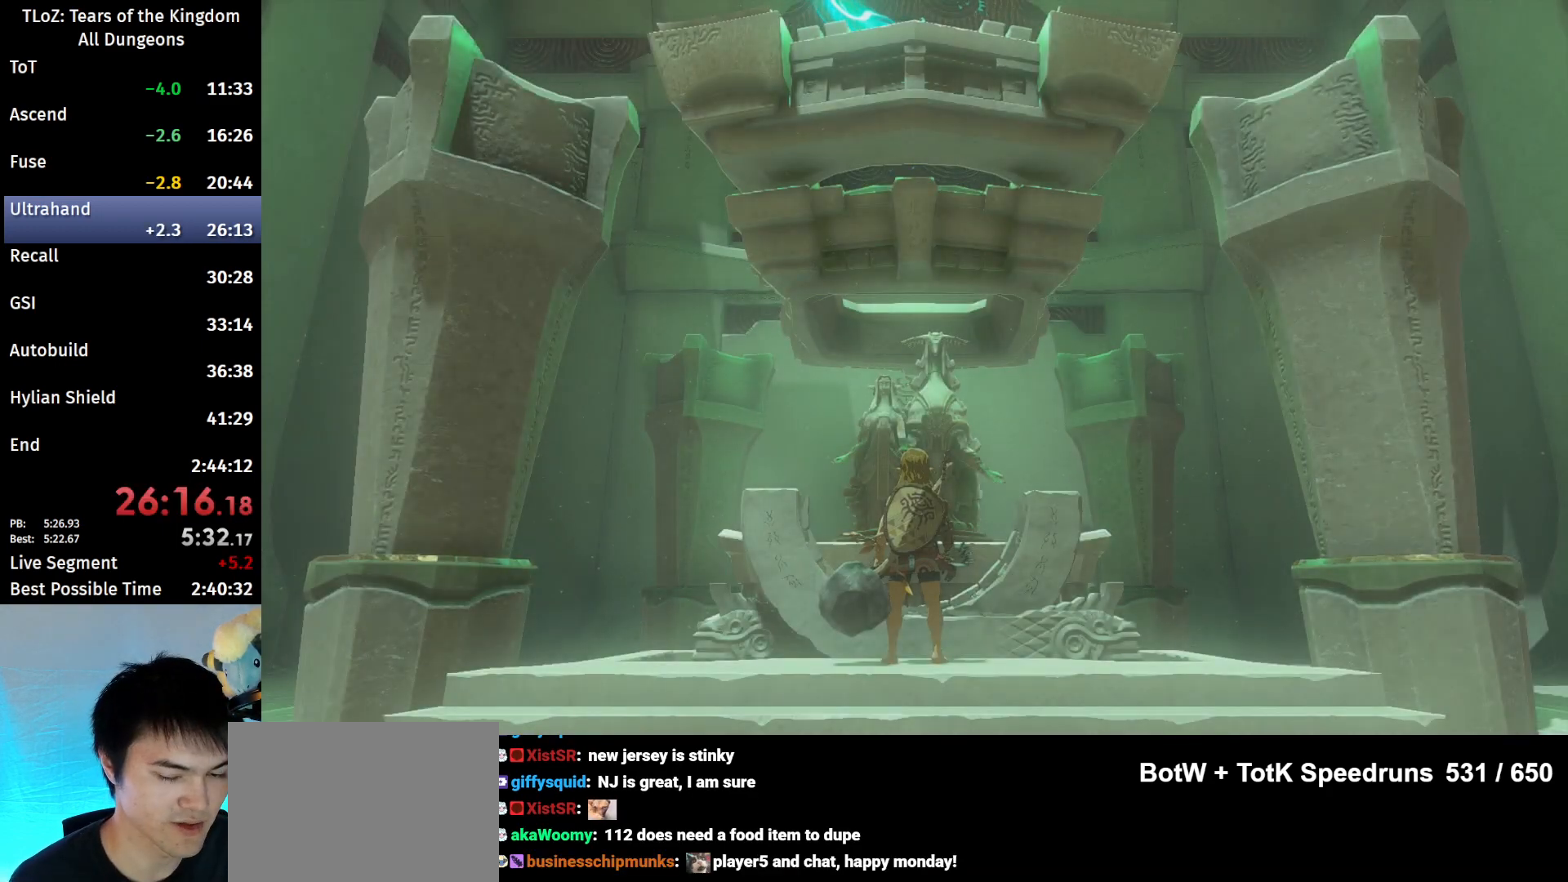
{"buttons": ["B"], "left_stick": "center", "right_stick": "center", "events": [[33, "B", "down"], [67, "B", "up"], [167, "B", "down"], [267, "B", "up"], [333, "B", "down"], [400, "B", "up"], [500, "B", "down"]]}
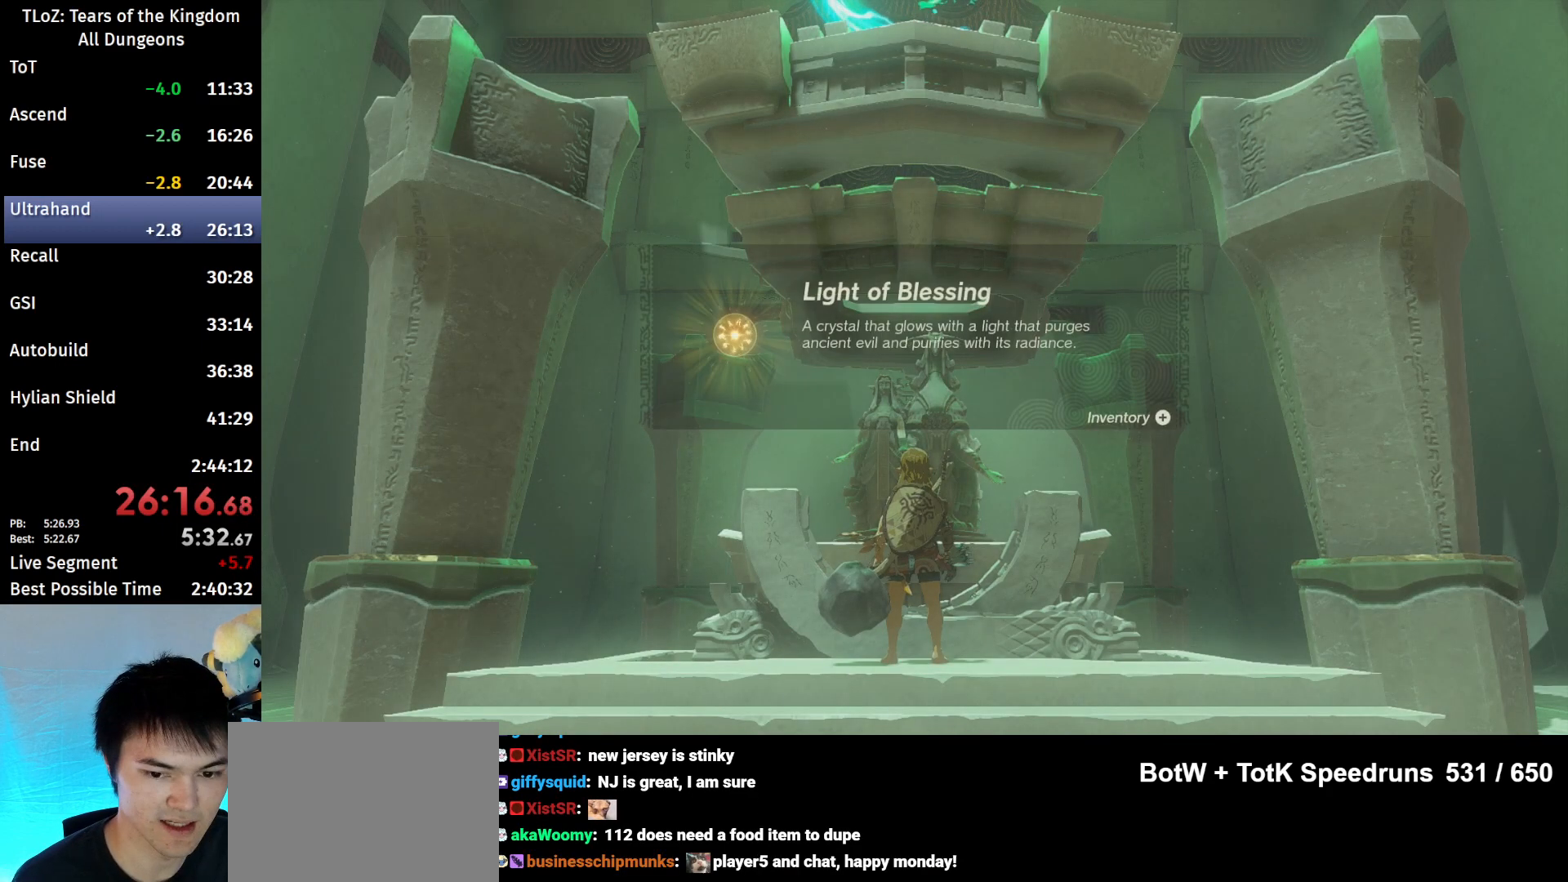
{"buttons": ["B"], "left_stick": "center", "right_stick": "center", "events": [[67, "B", "up"], [167, "B", "down"], [267, "B", "up"], [333, "B", "down"], [400, "B", "up"], [500, "B", "down"]]}
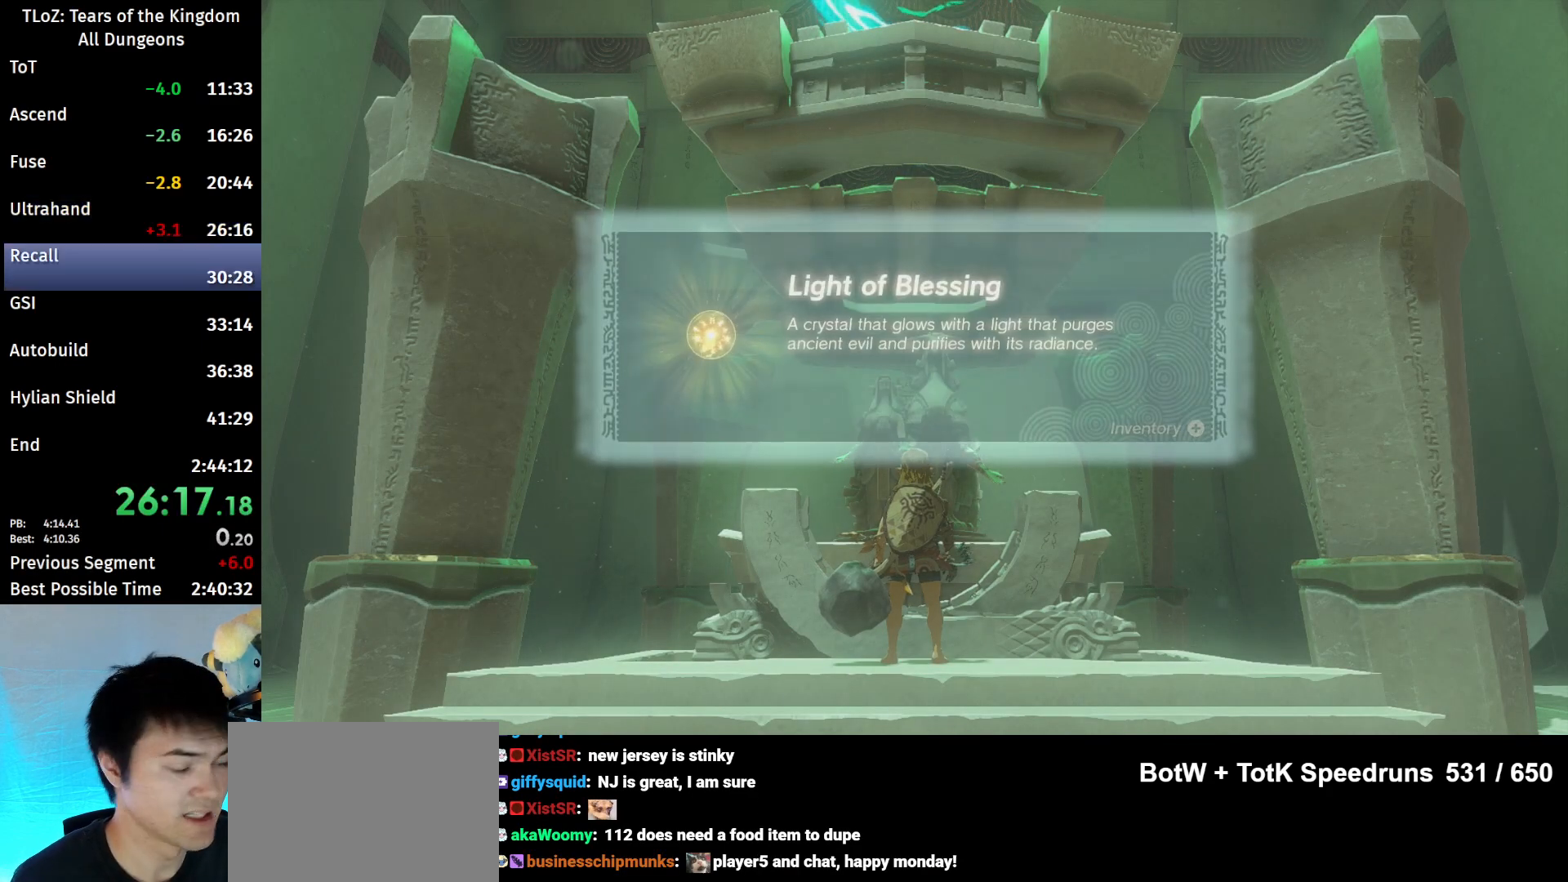
{"buttons": [], "left_stick": "center", "right_stick": "center", "events": [[67, "B", "up"], [133, "B", "down"], [233, "B", "up"], [300, "B", "down"], [400, "B", "up"], [433, "B", "down"], [500, "B", "up"]]}
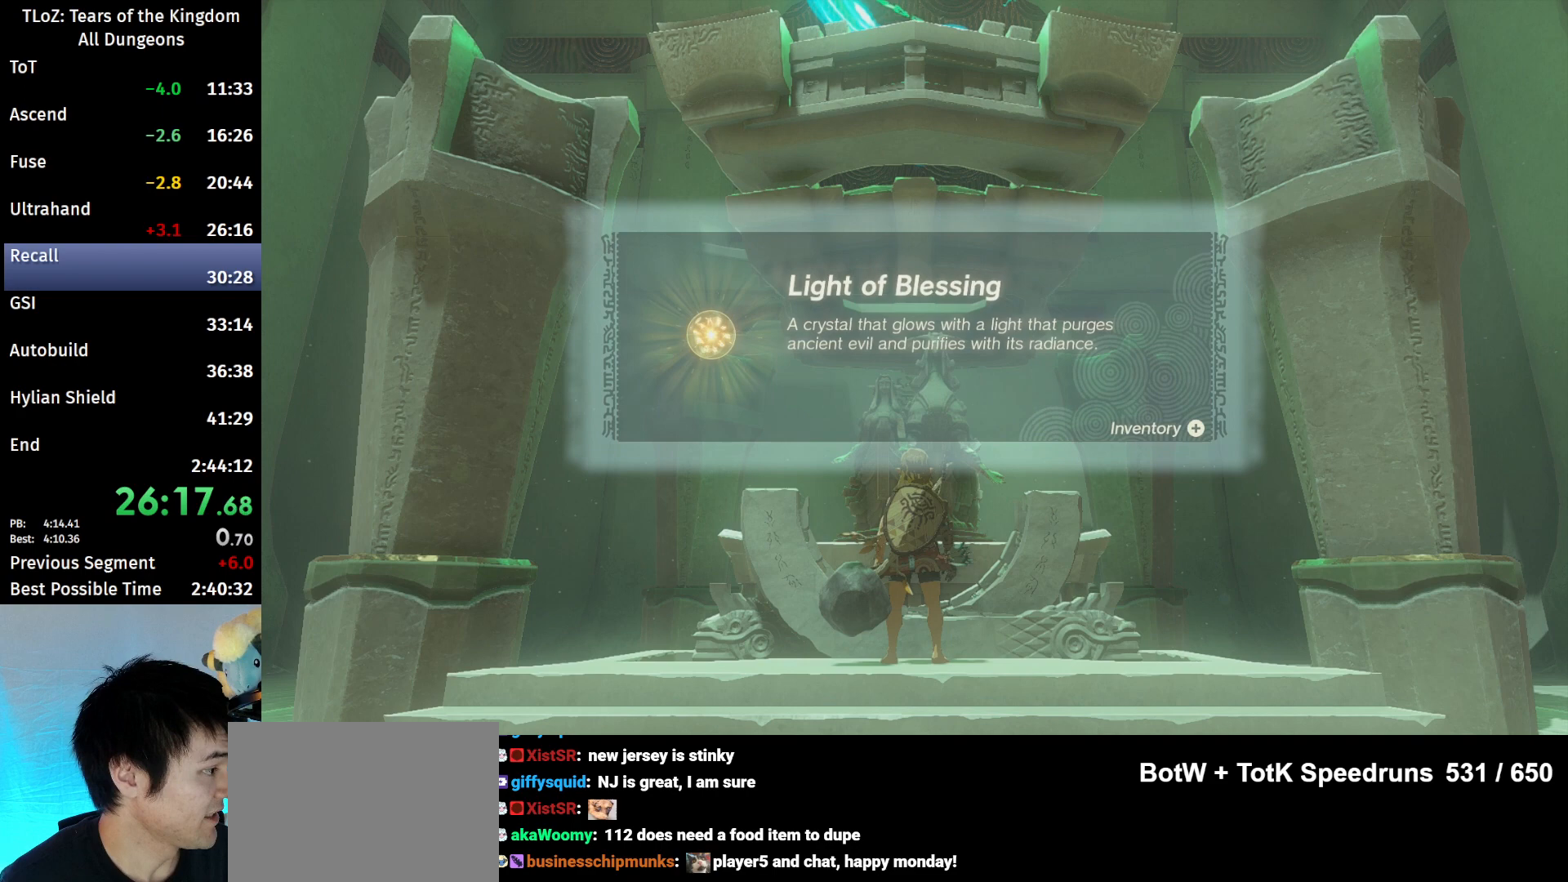
{"buttons": [], "left_stick": "center", "right_stick": "center", "events": [[100, "B", "down"], [133, "B", "up"], [233, "B", "down"], [300, "B", "up"], [367, "B", "down"], [467, "B", "up"]]}
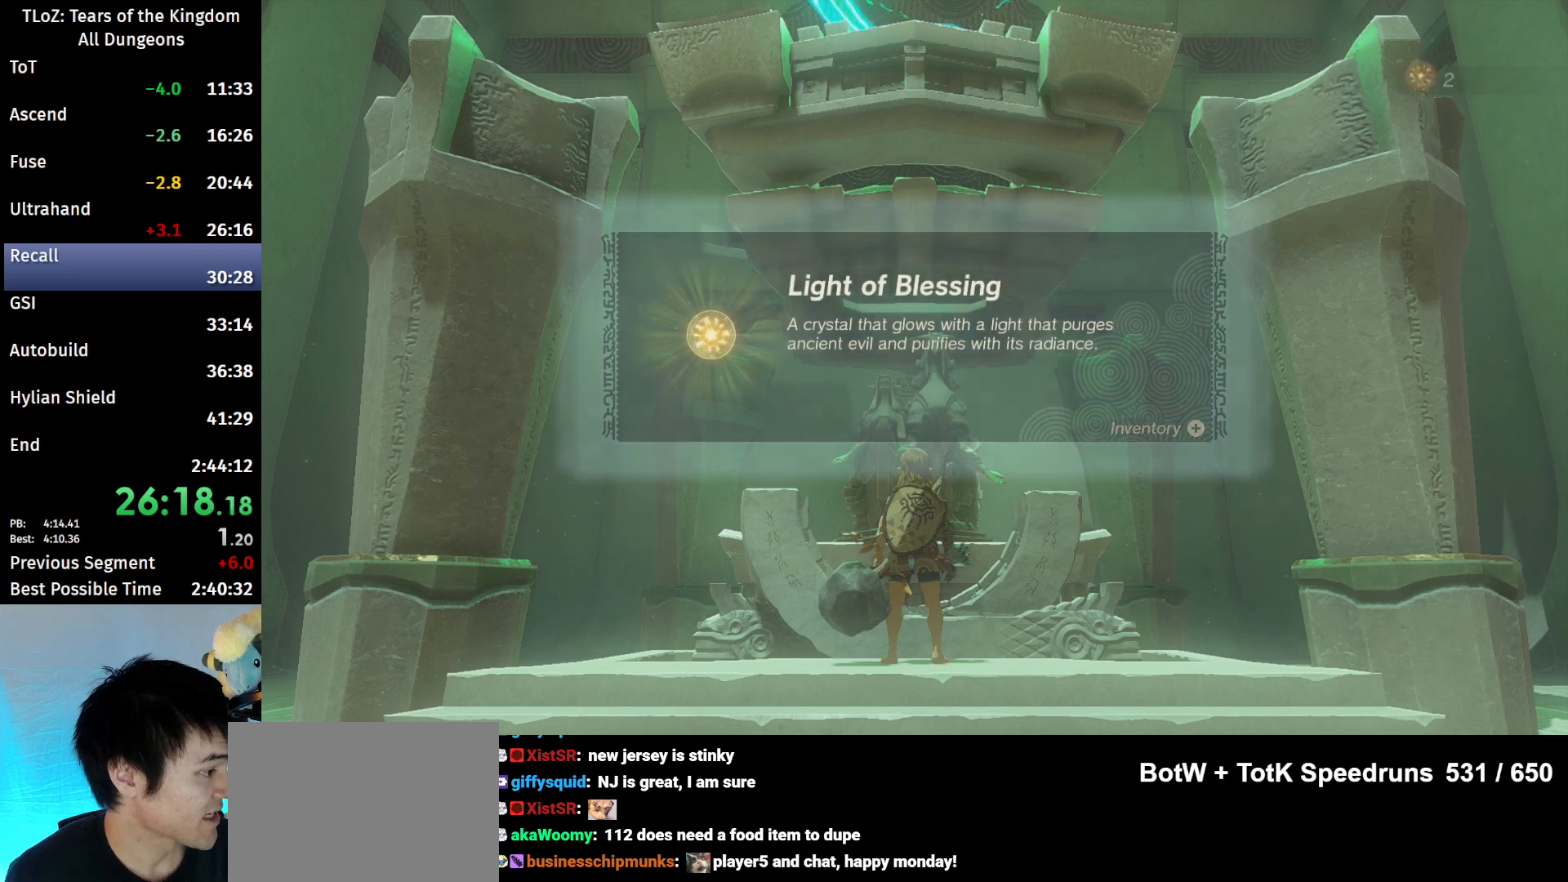
{"buttons": ["B"], "left_stick": "center", "right_stick": "center", "events": [[67, "B", "down"], [100, "B", "up"], [167, "B", "down"], [267, "B", "up"], [333, "B", "down"], [400, "B", "up"], [467, "B", "down"]]}
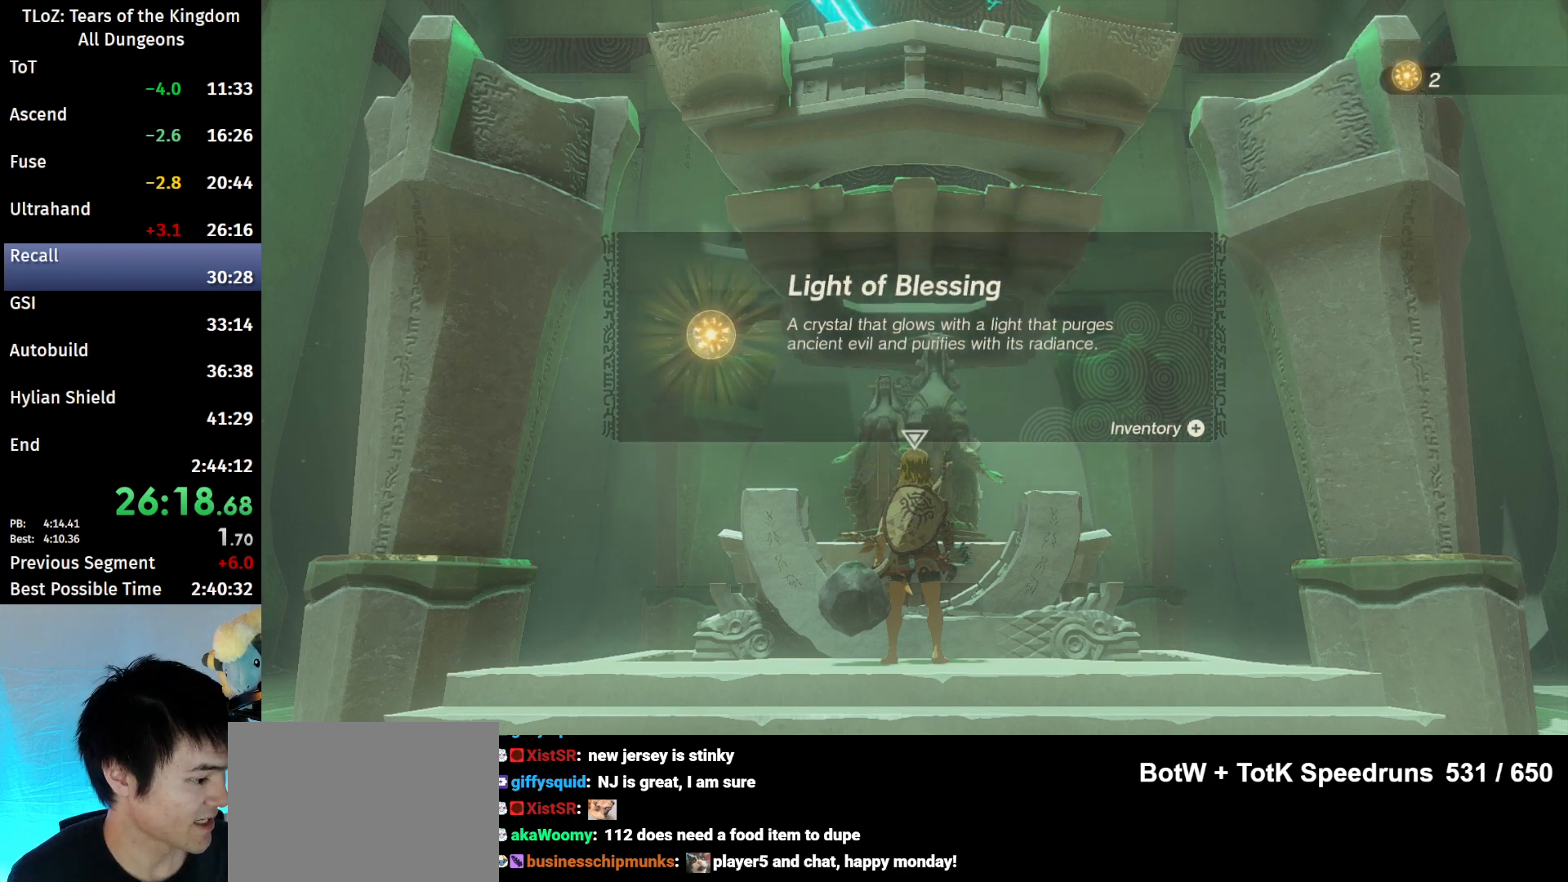
{"buttons": ["B"], "left_stick": "center", "right_stick": "center", "events": [[67, "B", "up"], [167, "B", "down"], [200, "B", "up"], [300, "B", "down"], [367, "B", "up"], [467, "B", "down"]]}
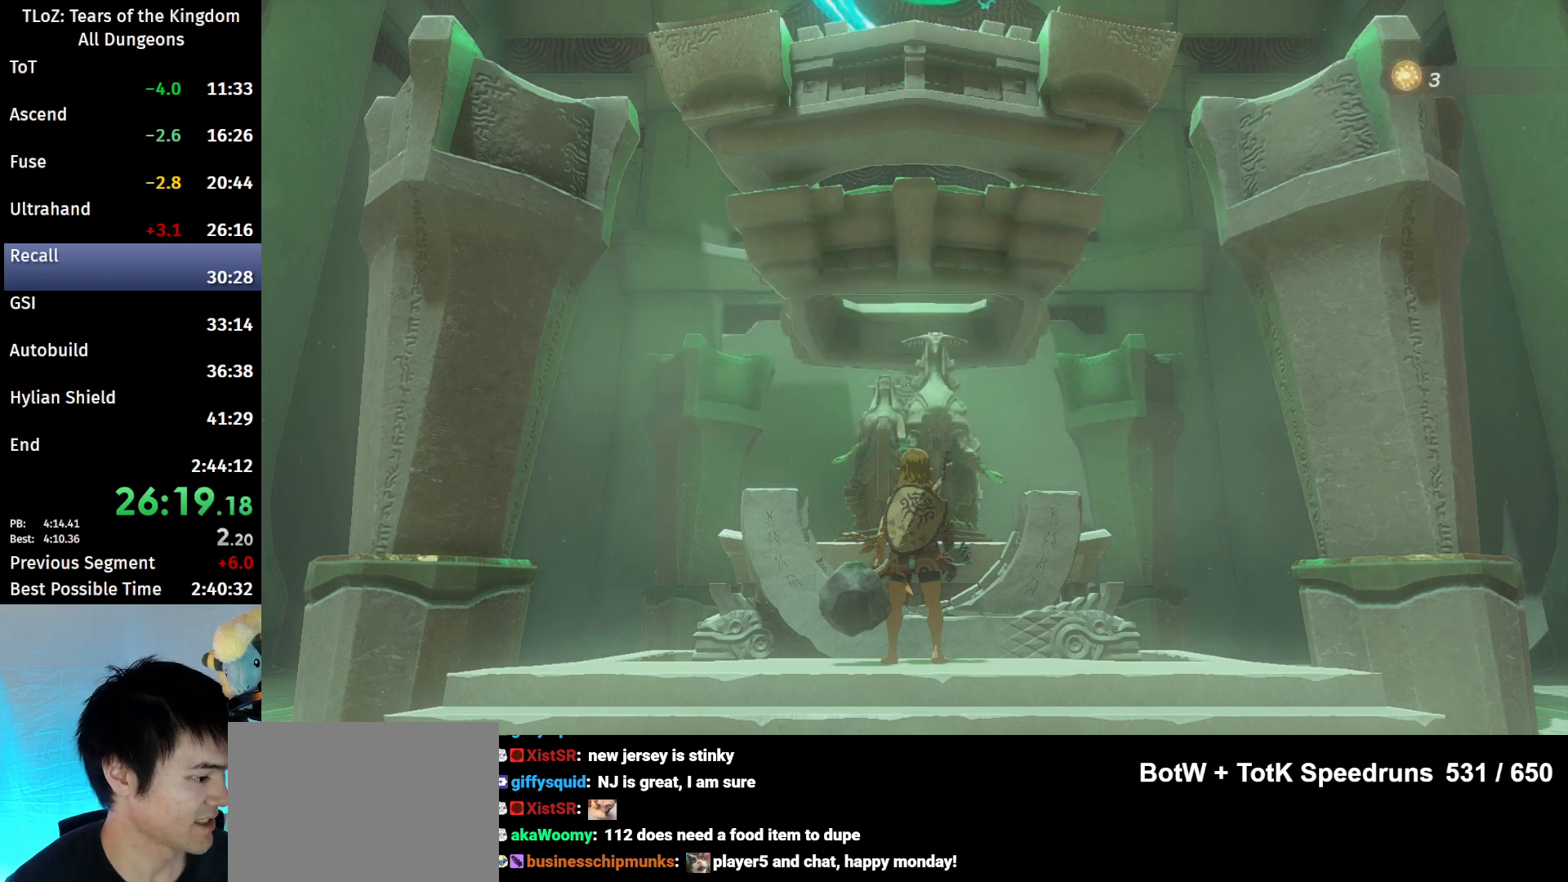
{"buttons": [], "left_stick": "center", "right_stick": "center", "events": [[33, "B", "up"], [133, "B", "down"], [167, "B", "up"], [267, "B", "down"], [333, "B", "up"], [400, "B", "down"], [467, "B", "up"]]}
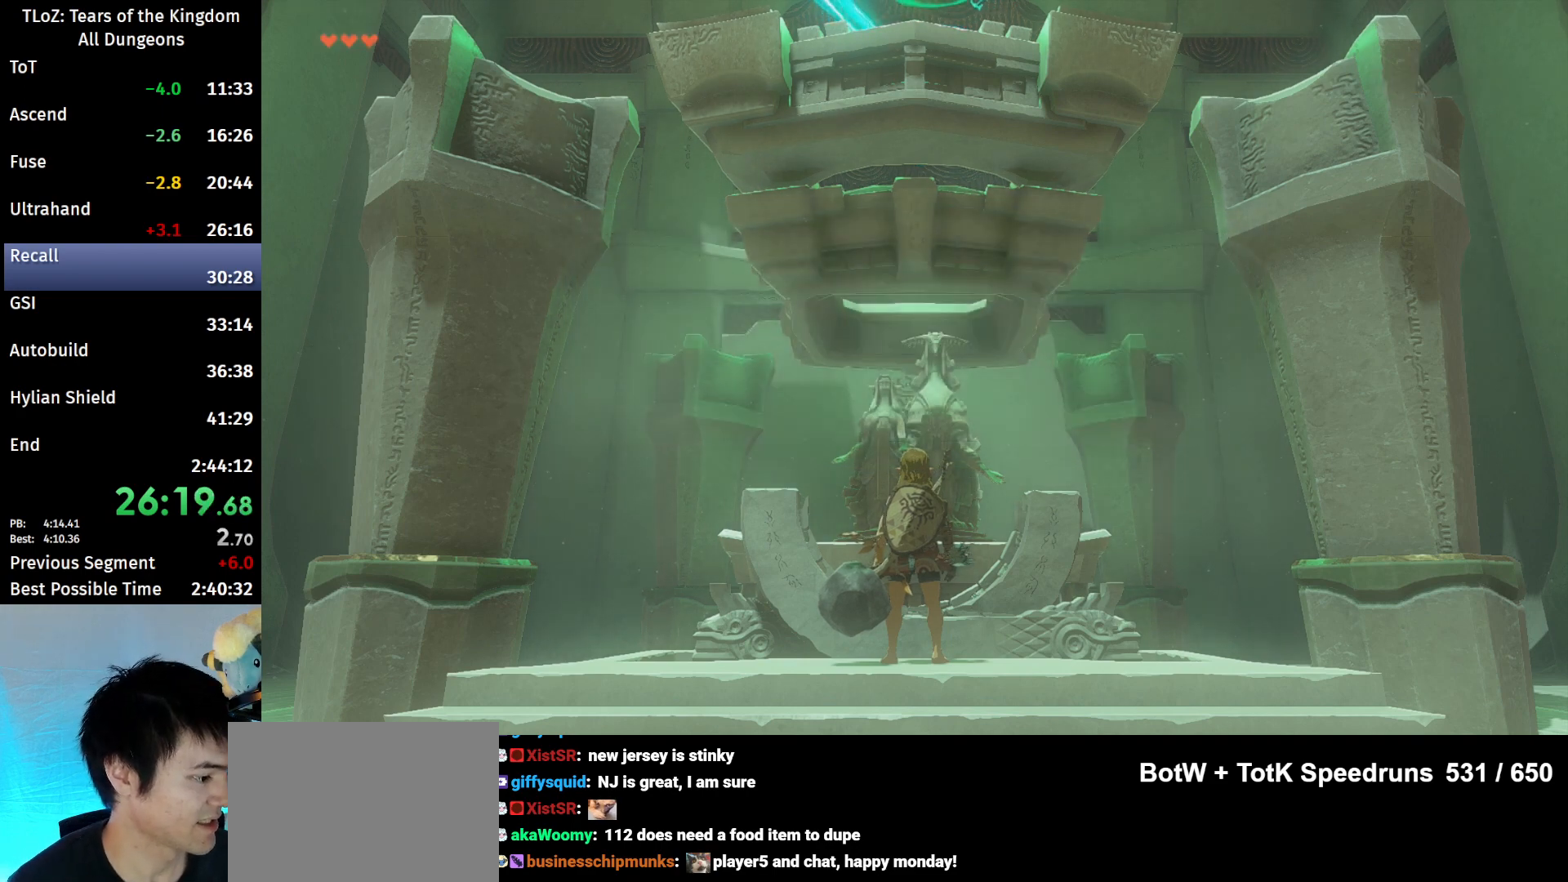
{"buttons": [], "left_stick": "center", "right_stick": "center", "events": [[200, "X", "down"], [233, "X", "up"], [333, "X", "down"], [367, "X", "up"]]}
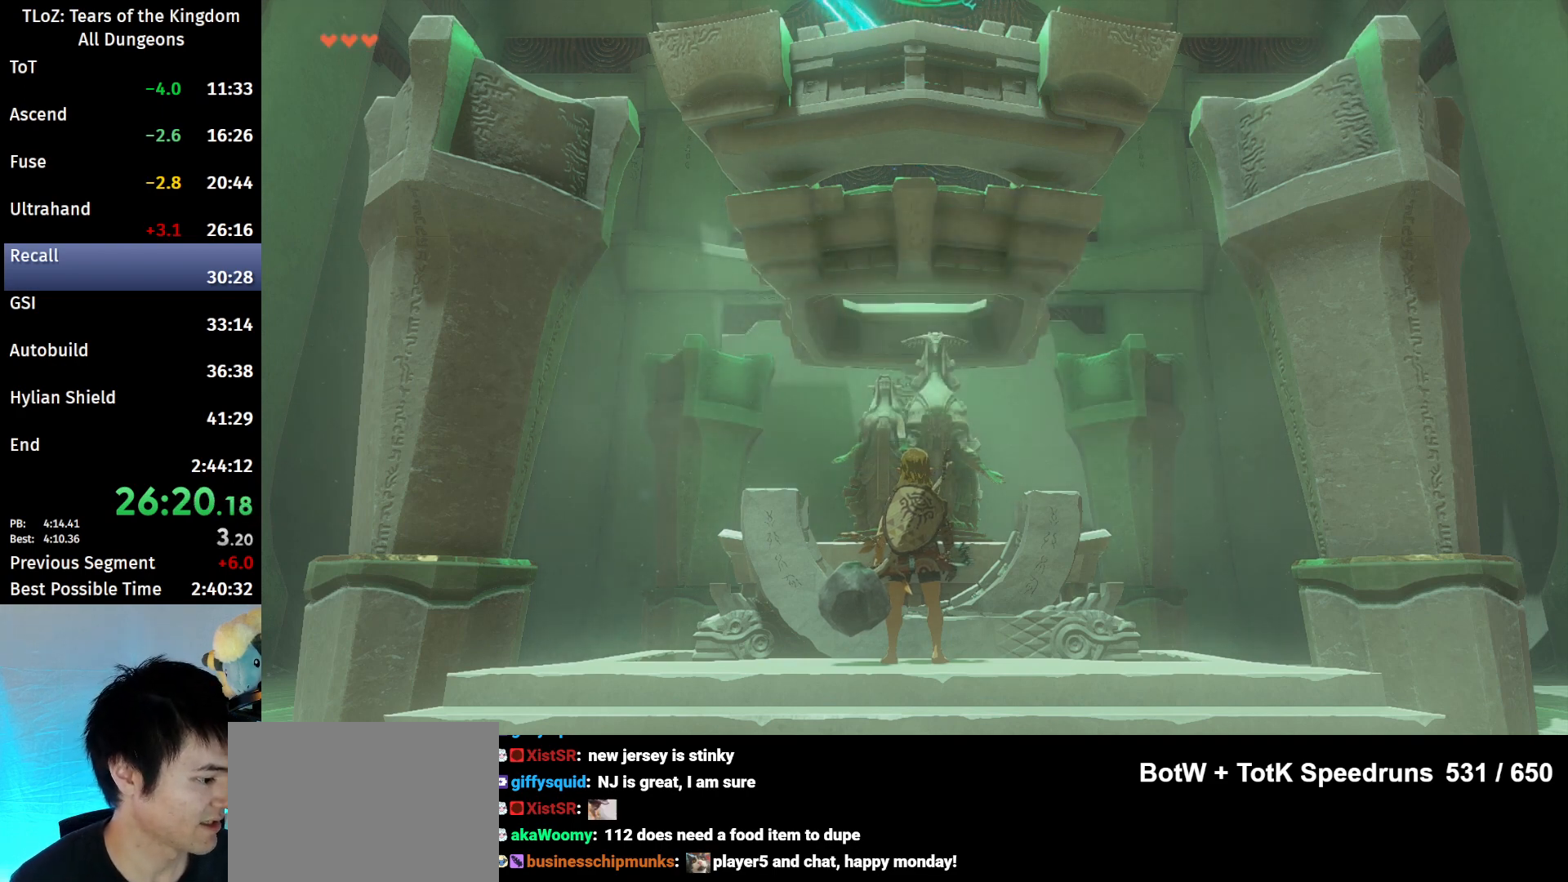
{"buttons": ["X"], "left_stick": "center", "right_stick": "center", "events": [[133, "X", "down"], [200, "X", "up"], [300, "X", "down"], [367, "X", "up"], [467, "X", "down"]]}
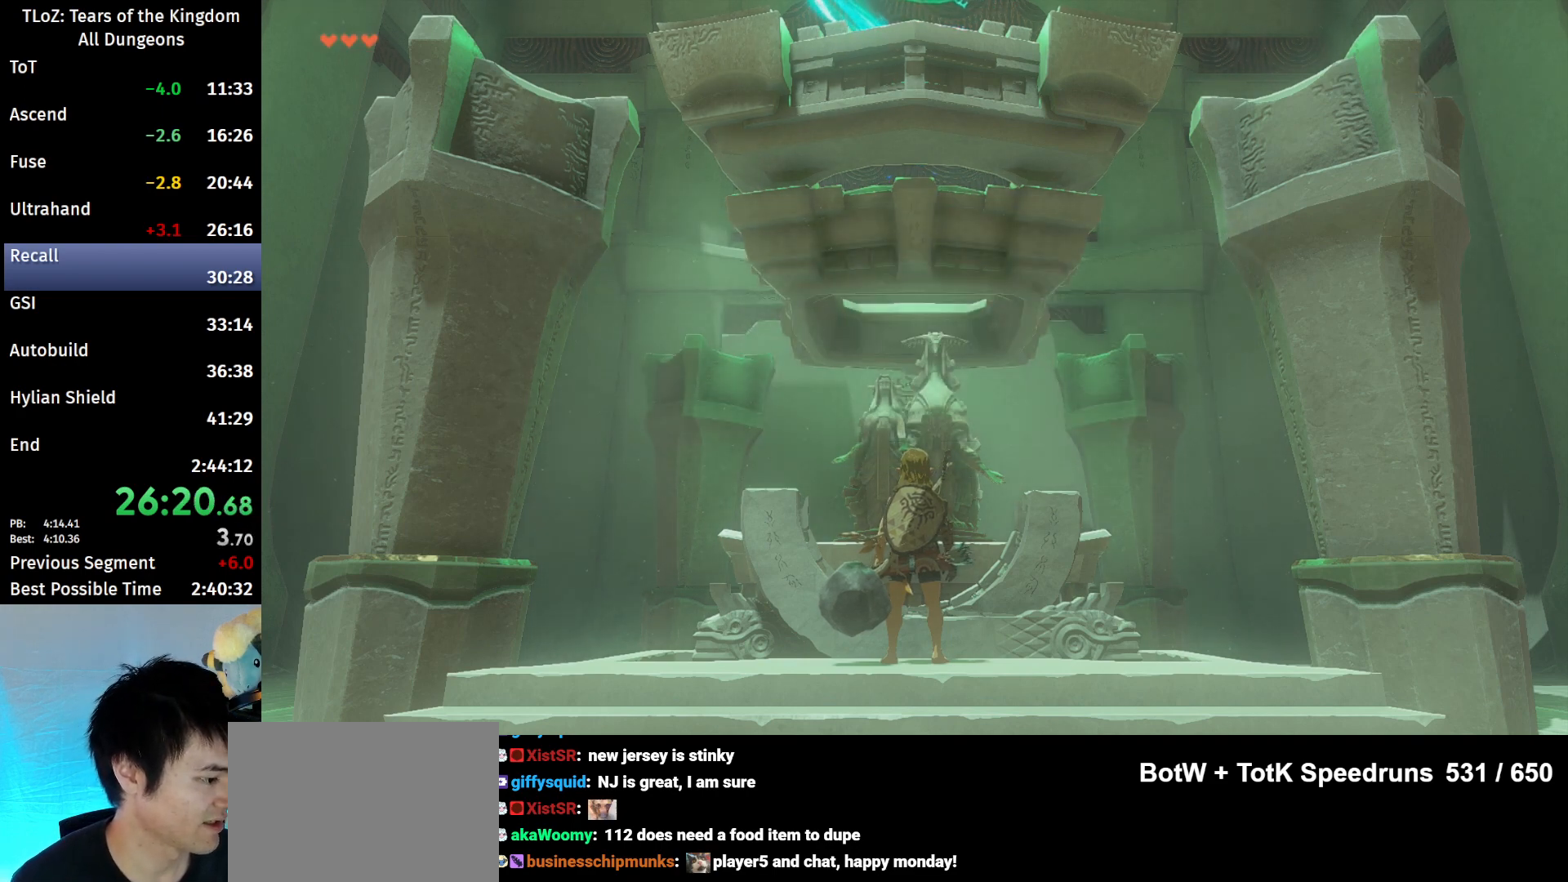
{"buttons": ["X"], "left_stick": "center", "right_stick": "center", "events": [[67, "X", "up"], [100, "X", "down"], [167, "X", "up"], [300, "X", "down"], [367, "X", "up"], [467, "X", "down"]]}
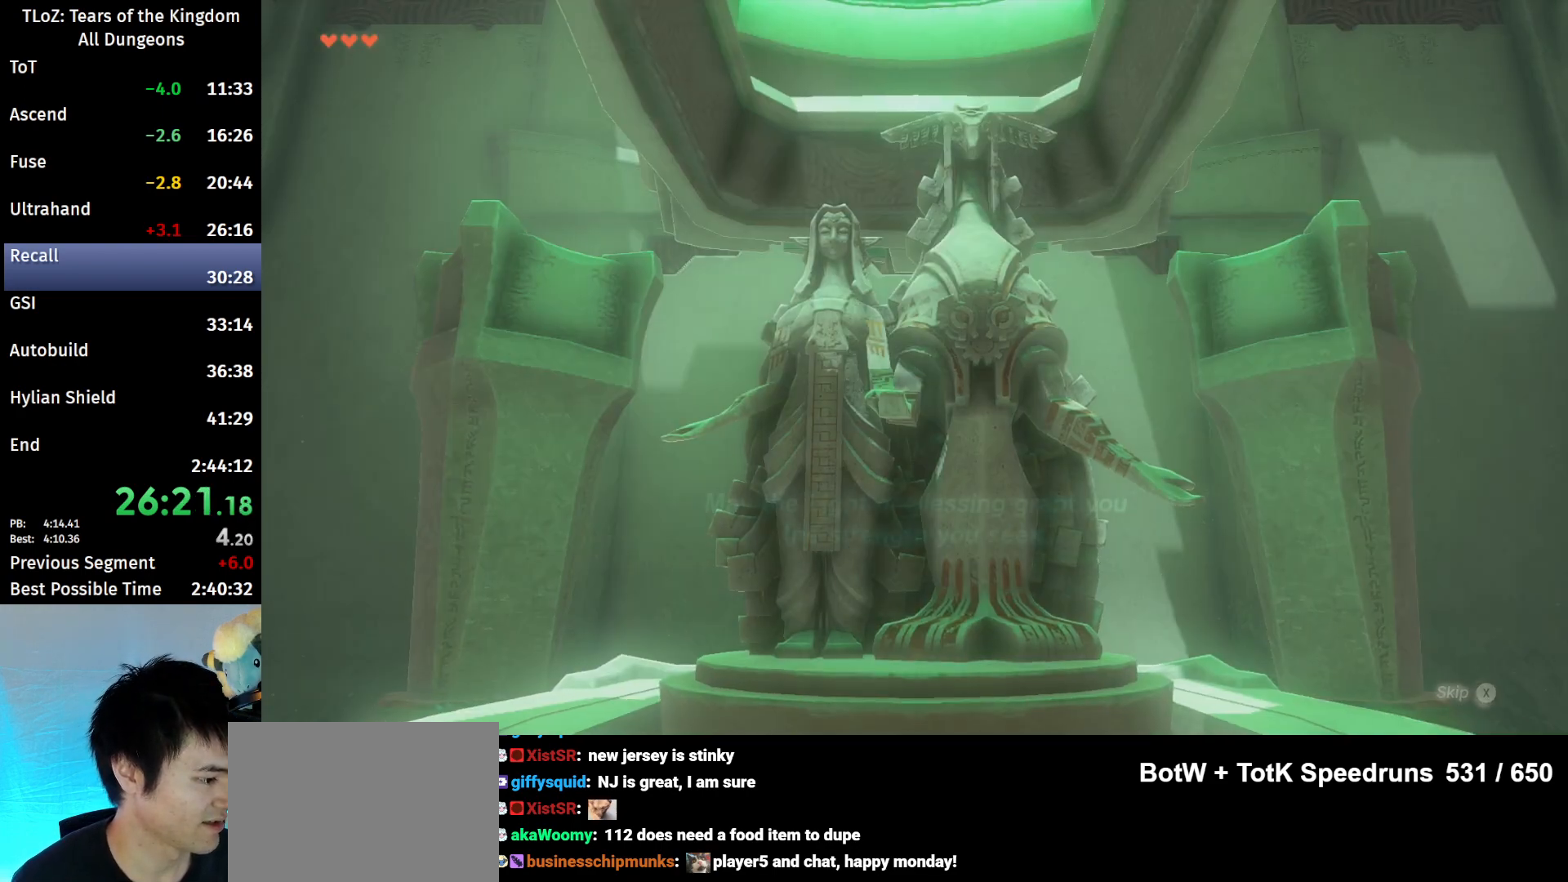
{"buttons": ["X"], "left_stick": "center", "right_stick": "center", "events": [[33, "X", "up"], [133, "X", "down"], [200, "X", "up"], [300, "X", "down"], [367, "X", "up"], [467, "X", "down"]]}
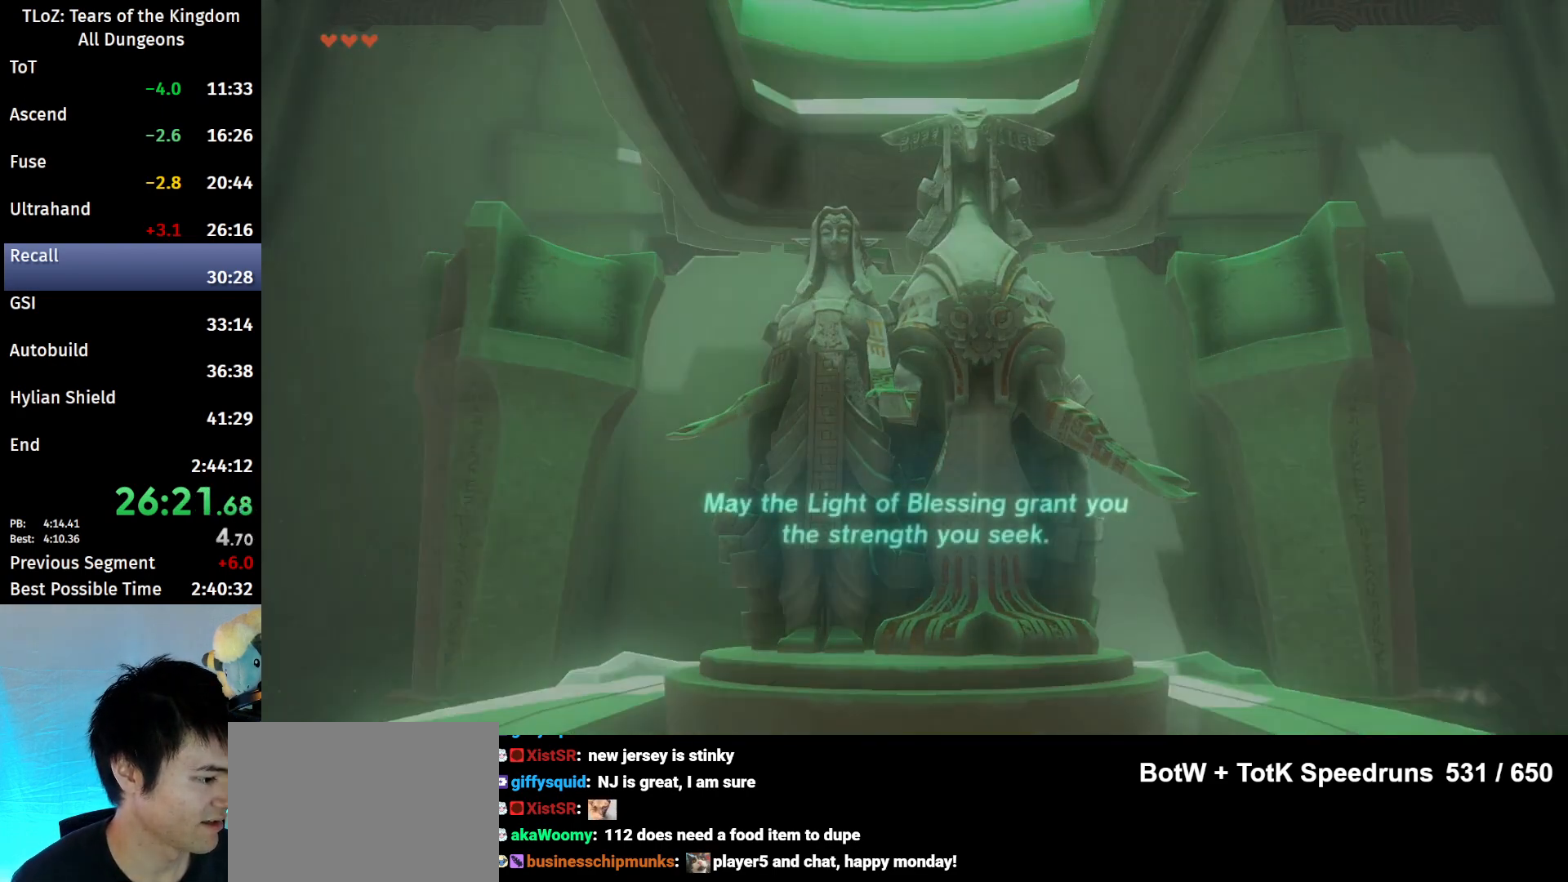
{"buttons": [], "left_stick": "center", "right_stick": "center", "events": [[67, "X", "up"], [167, "X", "down"], [233, "X", "up"], [367, "X", "down"], [467, "X", "up"]]}
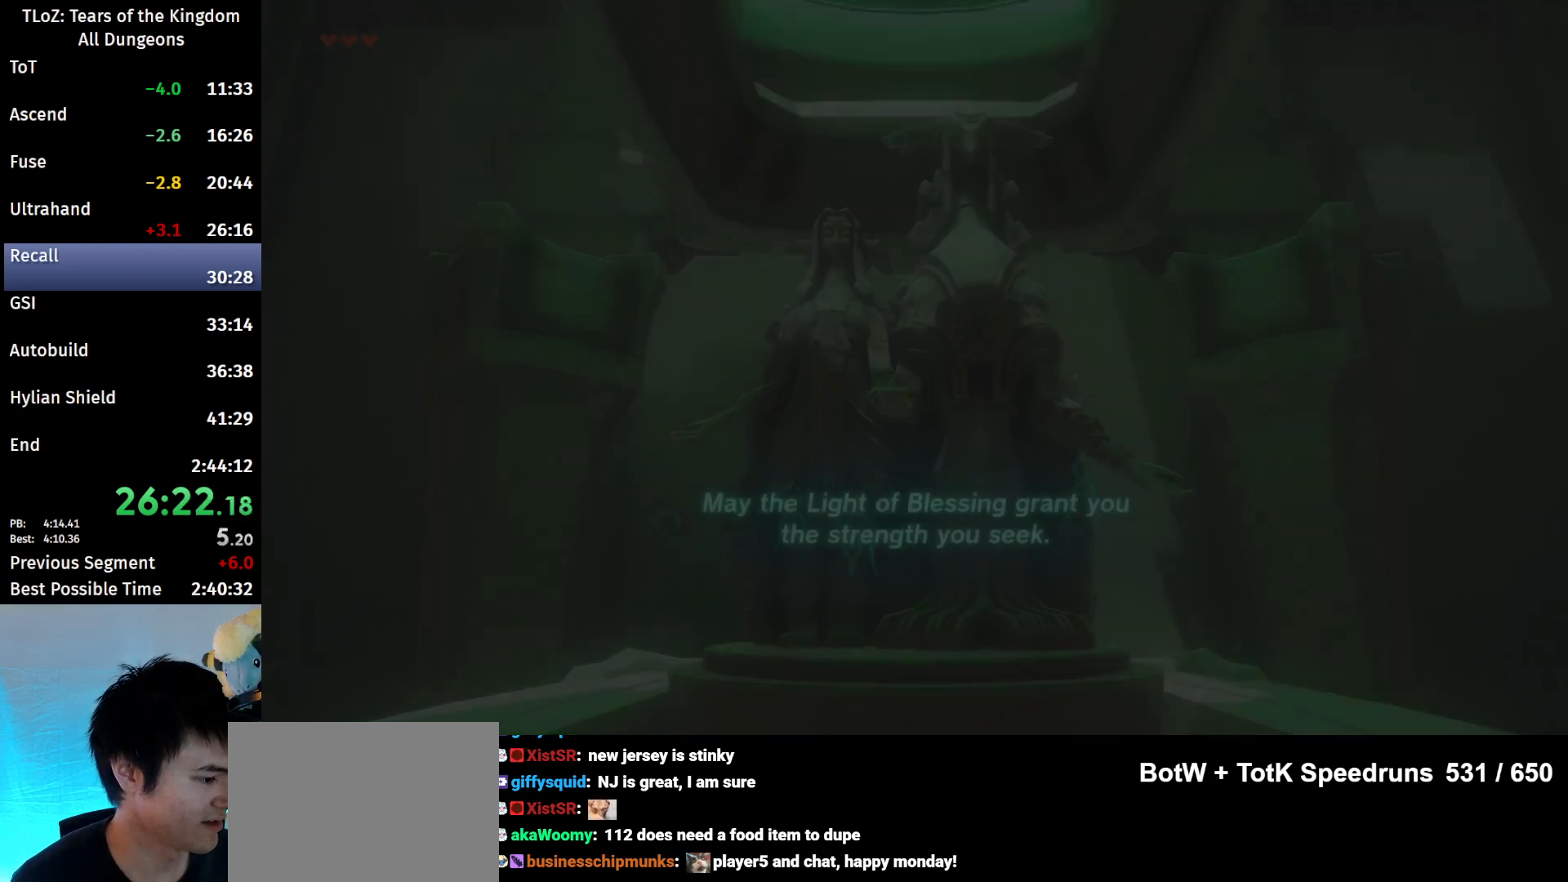
{"buttons": [], "left_stick": "center", "right_stick": "center", "events": [[67, "X", "down"], [133, "X", "up"], [233, "X", "down"], [300, "X", "up"], [433, "X", "down"], [500, "X", "up"]]}
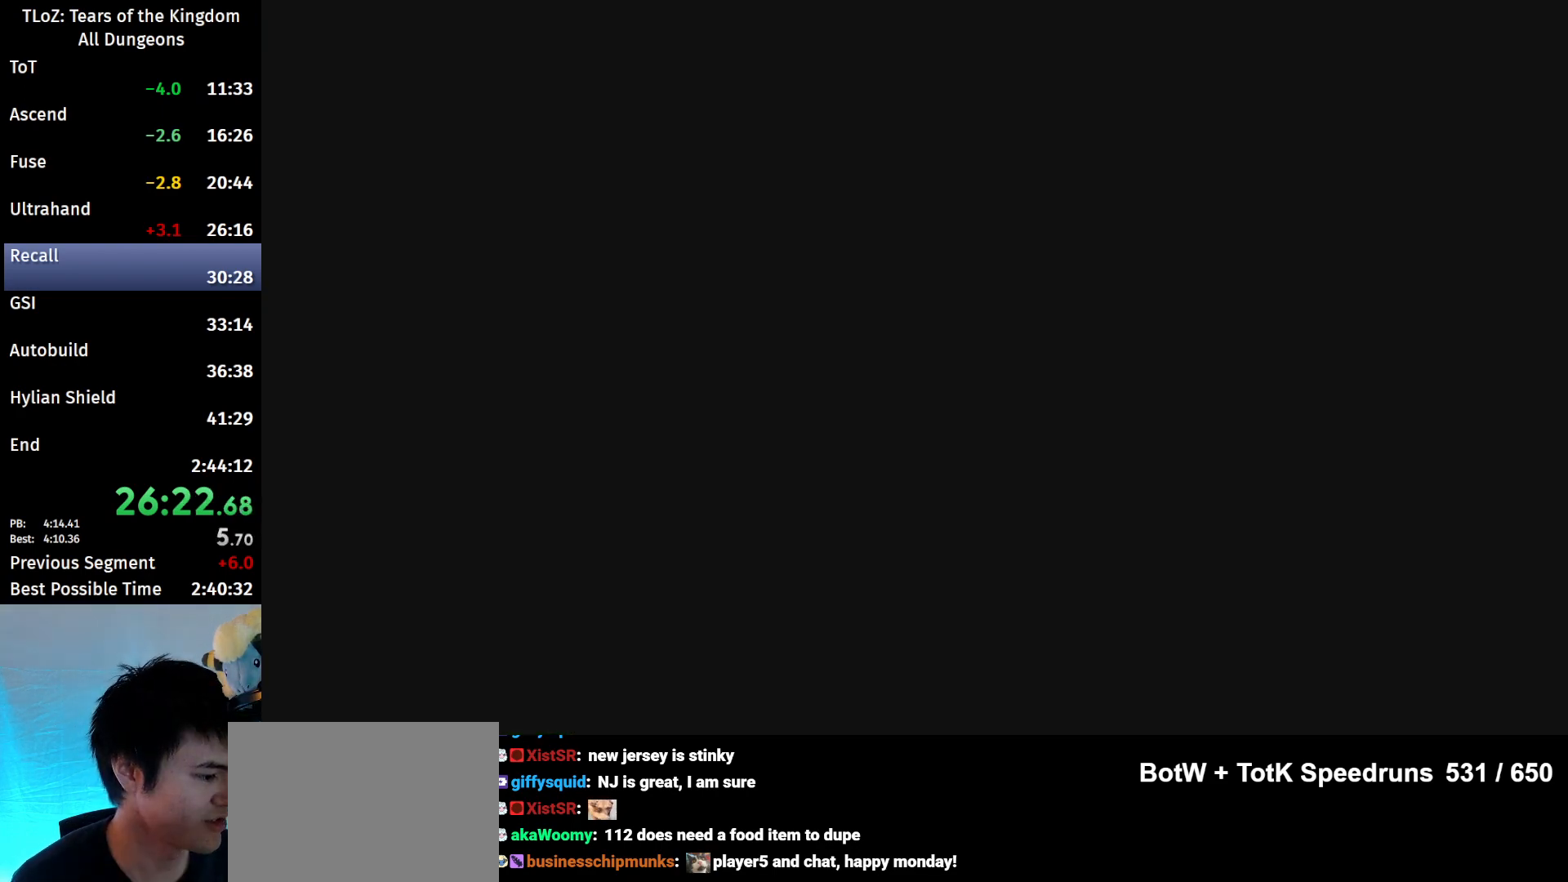
{"buttons": [], "left_stick": "center", "right_stick": "center", "events": [[100, "X", "down"], [200, "X", "up"]]}